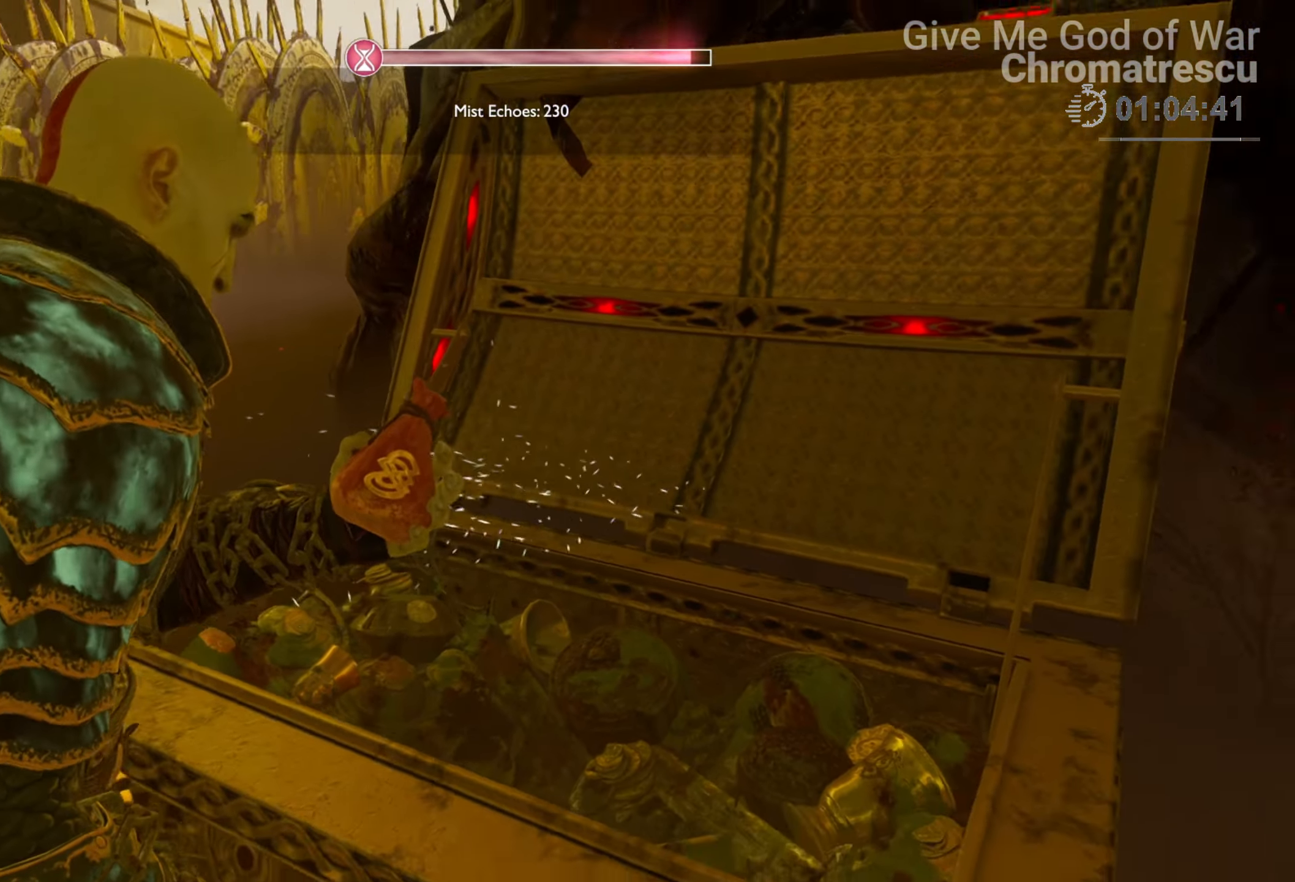
Gameplay with a controller (PlayStation layout); each line is a JSON object with the inputs held at the frame after it. "events" lists button and stick changes between this image and that frame as [ms after this image, input, new state], when the widget could be followed in between.
{"buttons": [], "left_stick": "down", "right_stick": "right", "events": []}
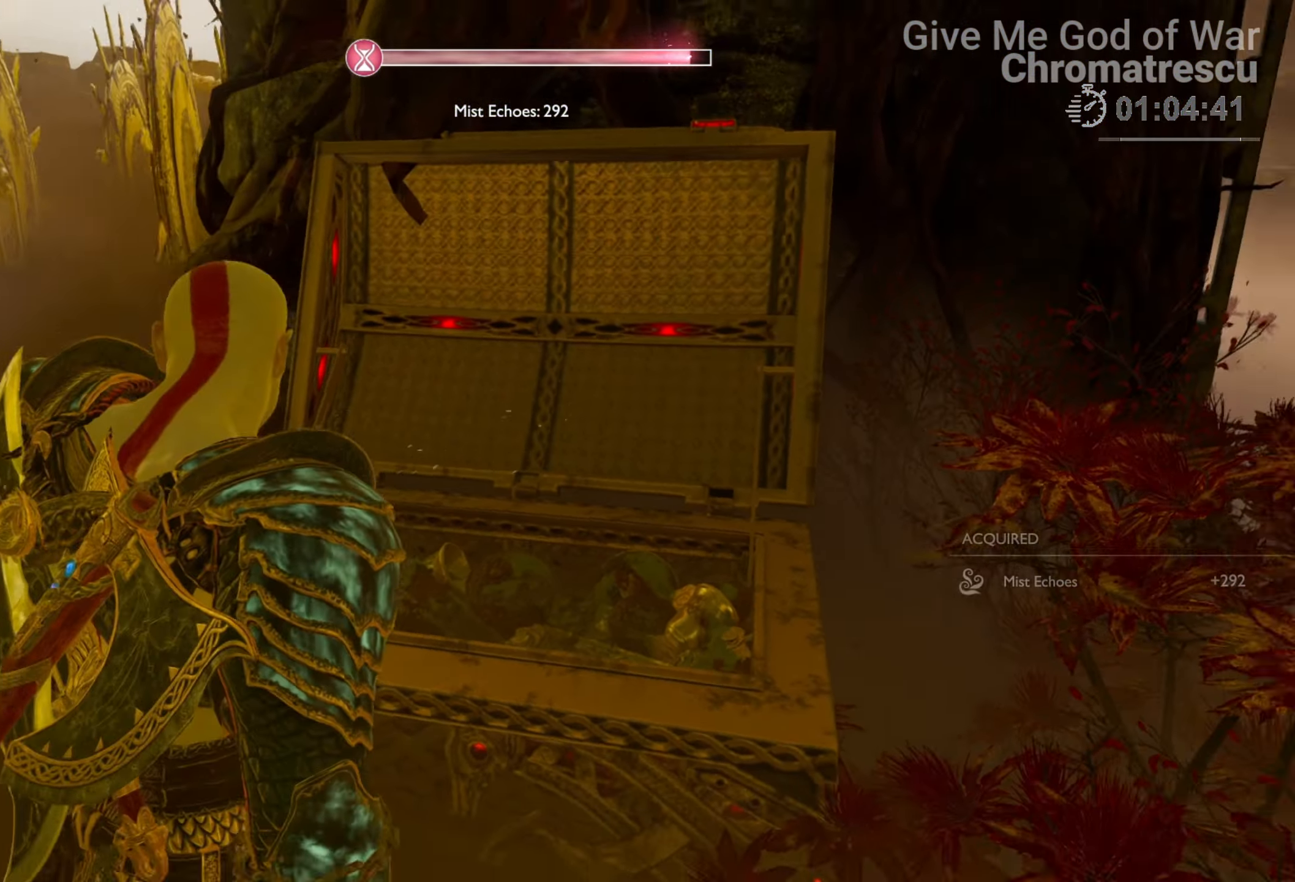
{"buttons": [], "left_stick": "down-right", "right_stick": "right", "events": [[406, "left_stick", "down-right"]]}
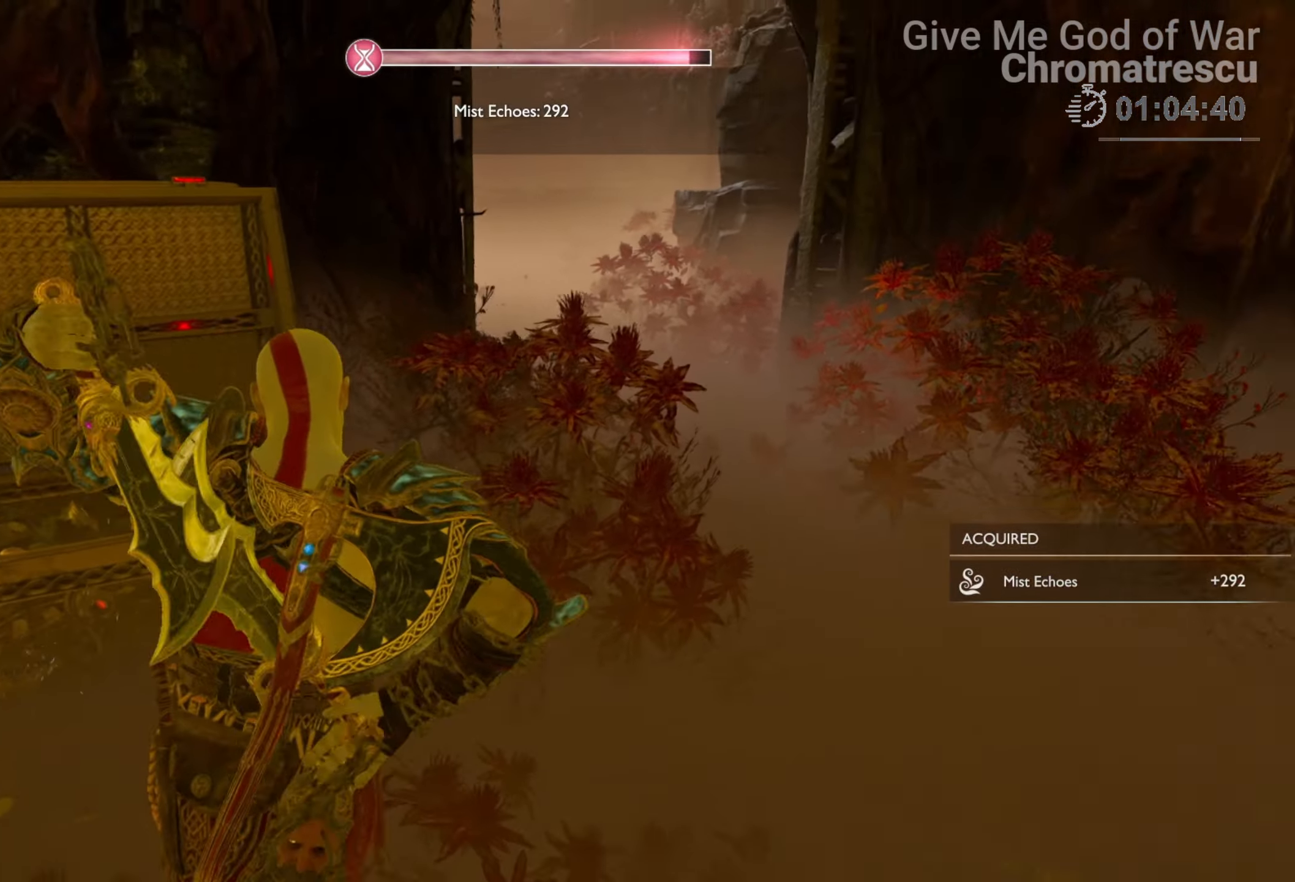
{"buttons": [], "left_stick": "up", "right_stick": "center", "events": [[237, "left_stick", "up-right"], [305, "L3", "down"], [305, "left_stick", "up"], [407, "right_stick", "center"], [458, "L3", "up"]]}
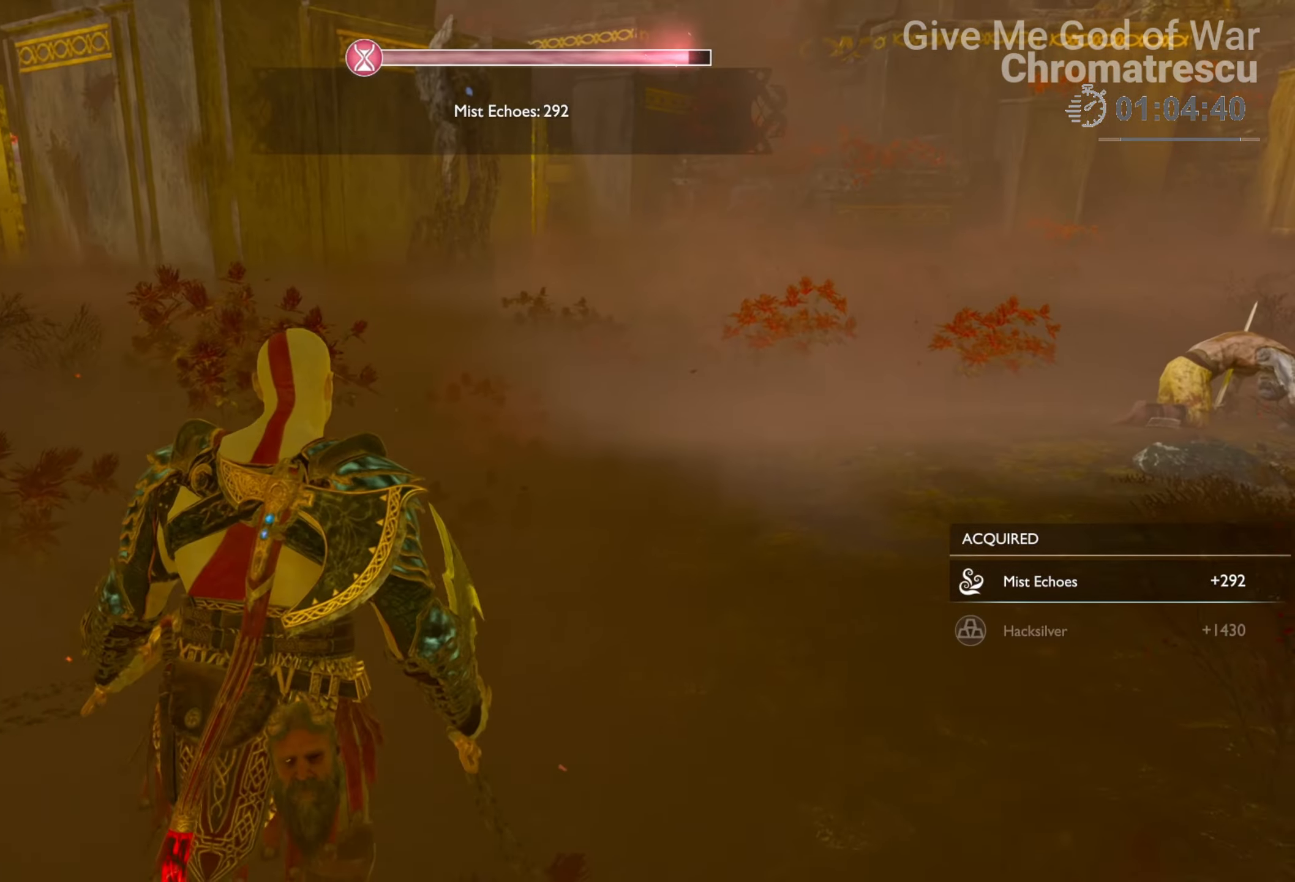
{"buttons": ["L3"], "left_stick": "up", "right_stick": "left", "events": [[17, "L3", "down"], [135, "L3", "up"], [135, "TRIANGLE", "down"], [203, "TRIANGLE", "up"], [237, "L3", "down"], [373, "L3", "up"], [423, "right_stick", "left"], [474, "L3", "down"]]}
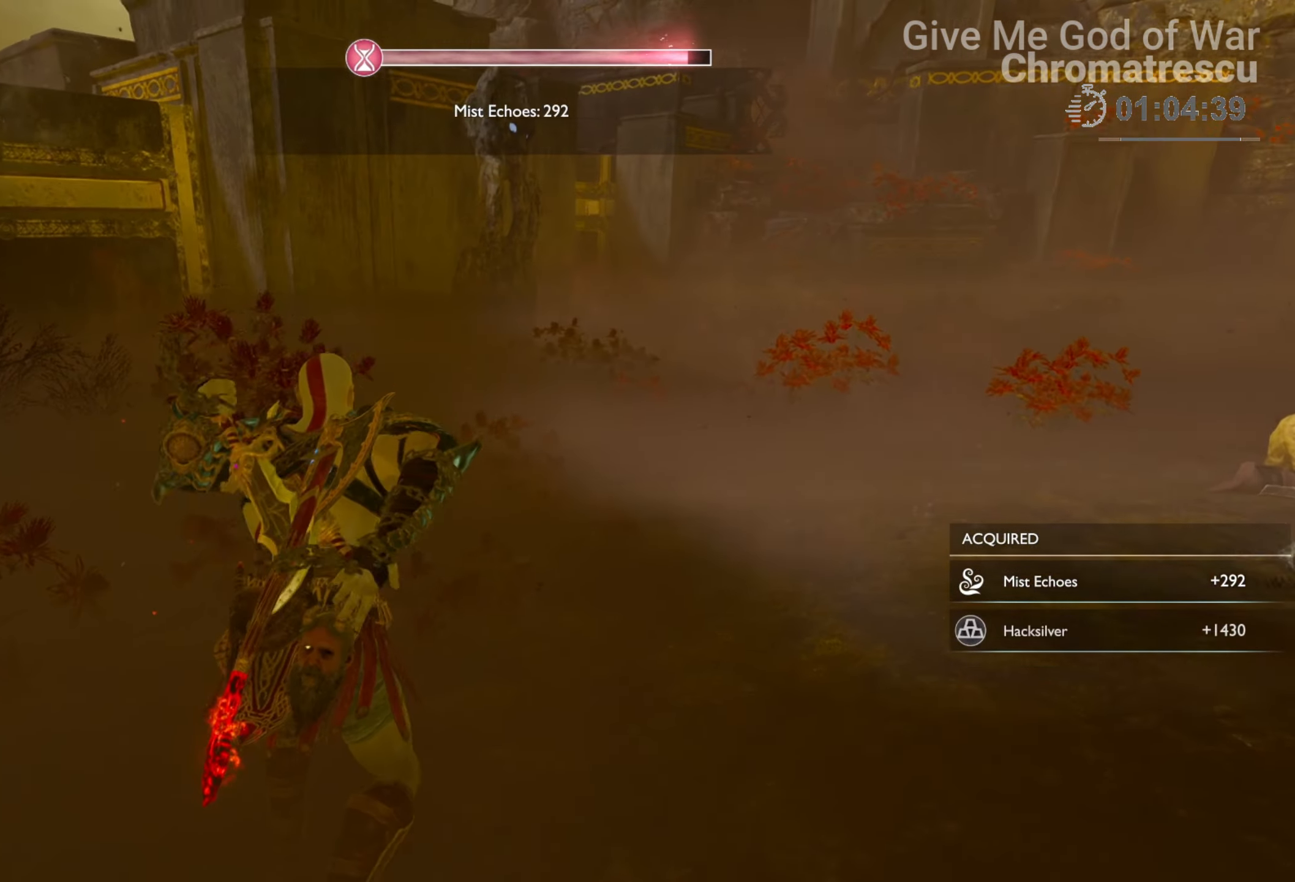
{"buttons": [], "left_stick": "up", "right_stick": "left", "events": [[17, "right_stick", "up-left"], [85, "L3", "up"], [170, "L3", "down"], [170, "right_stick", "center"], [305, "L3", "up"], [373, "L3", "down"], [407, "right_stick", "left"], [509, "L3", "up"]]}
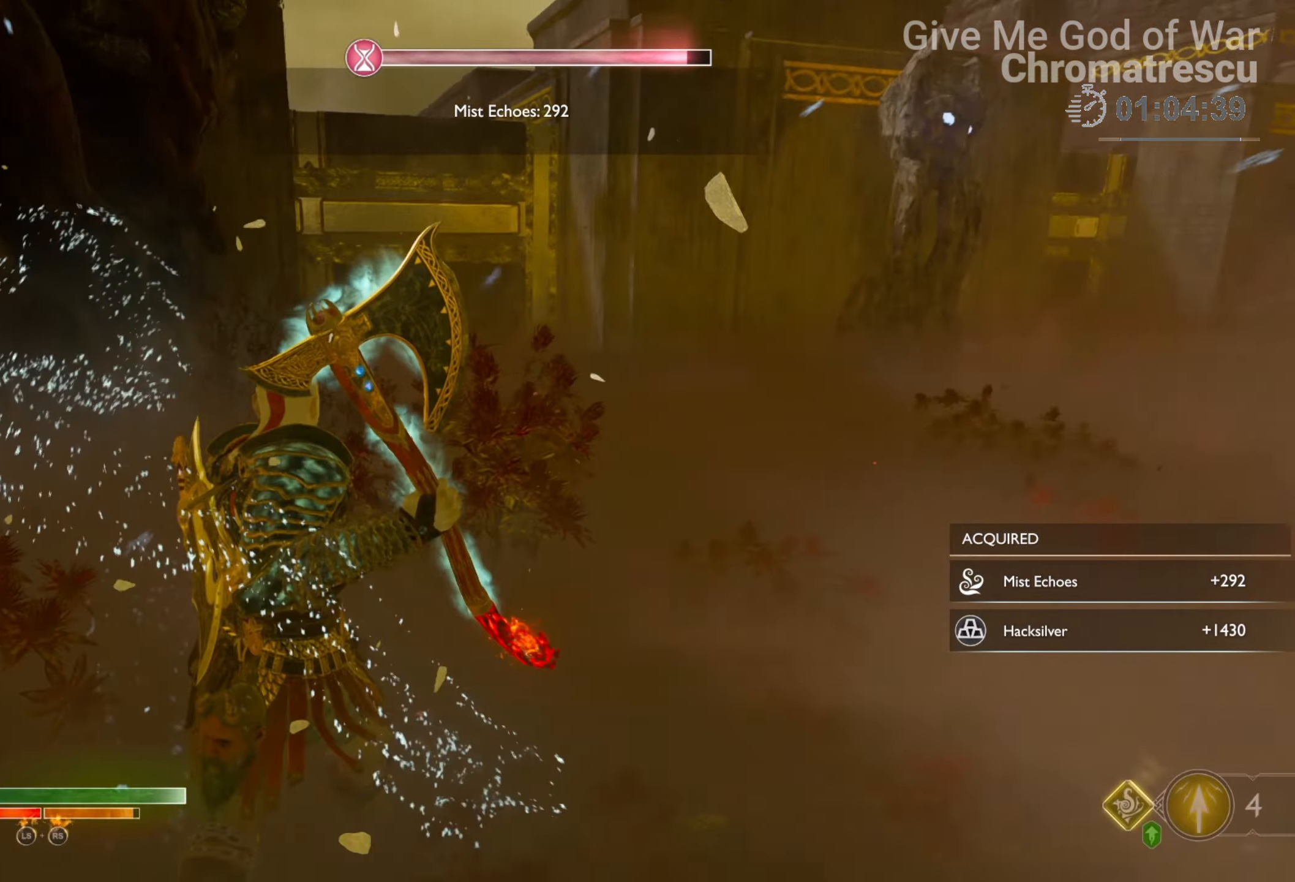
{"buttons": ["L3"], "left_stick": "up", "right_stick": "center", "events": [[51, "L3", "down"], [51, "right_stick", "center"], [220, "L3", "up"], [271, "L3", "down"], [373, "L3", "up"], [474, "L3", "down"]]}
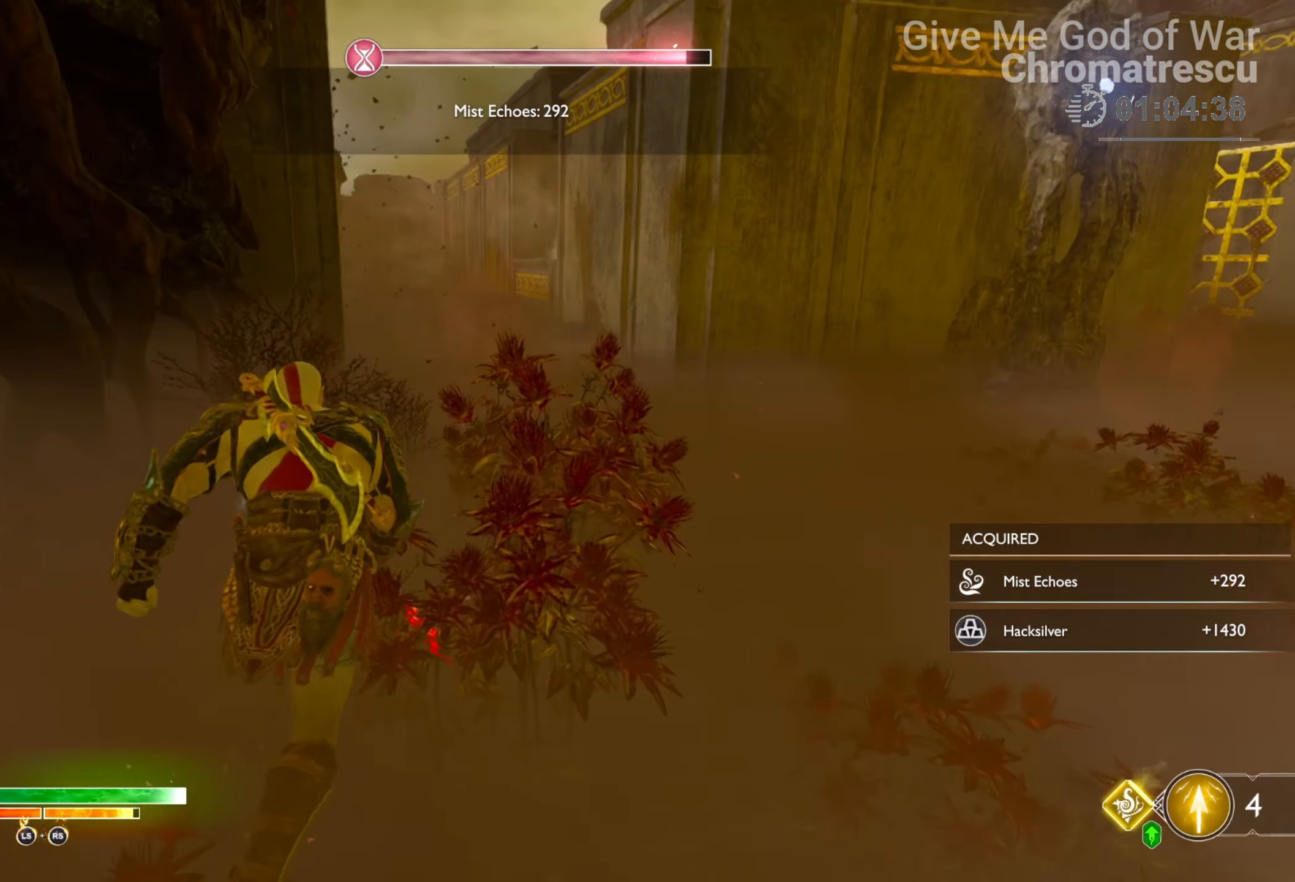
{"buttons": [], "left_stick": "up", "right_stick": "right", "events": [[68, "right_stick", "up"], [85, "L3", "up"], [390, "right_stick", "center"], [475, "right_stick", "right"]]}
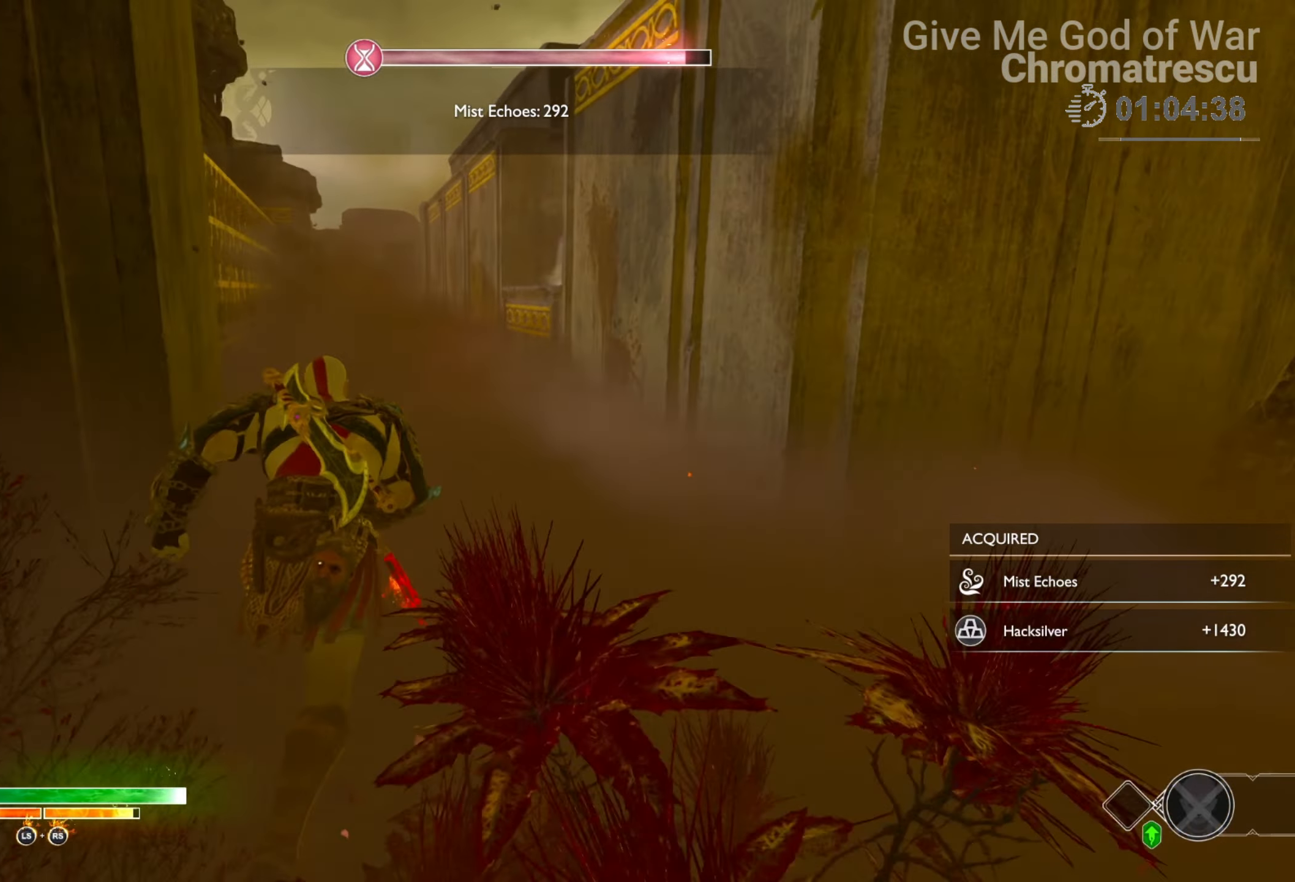
{"buttons": ["L3"], "left_stick": "up-right", "right_stick": "right", "events": [[101, "left_stick", "right"], [373, "left_stick", "up-right"], [491, "L3", "down"]]}
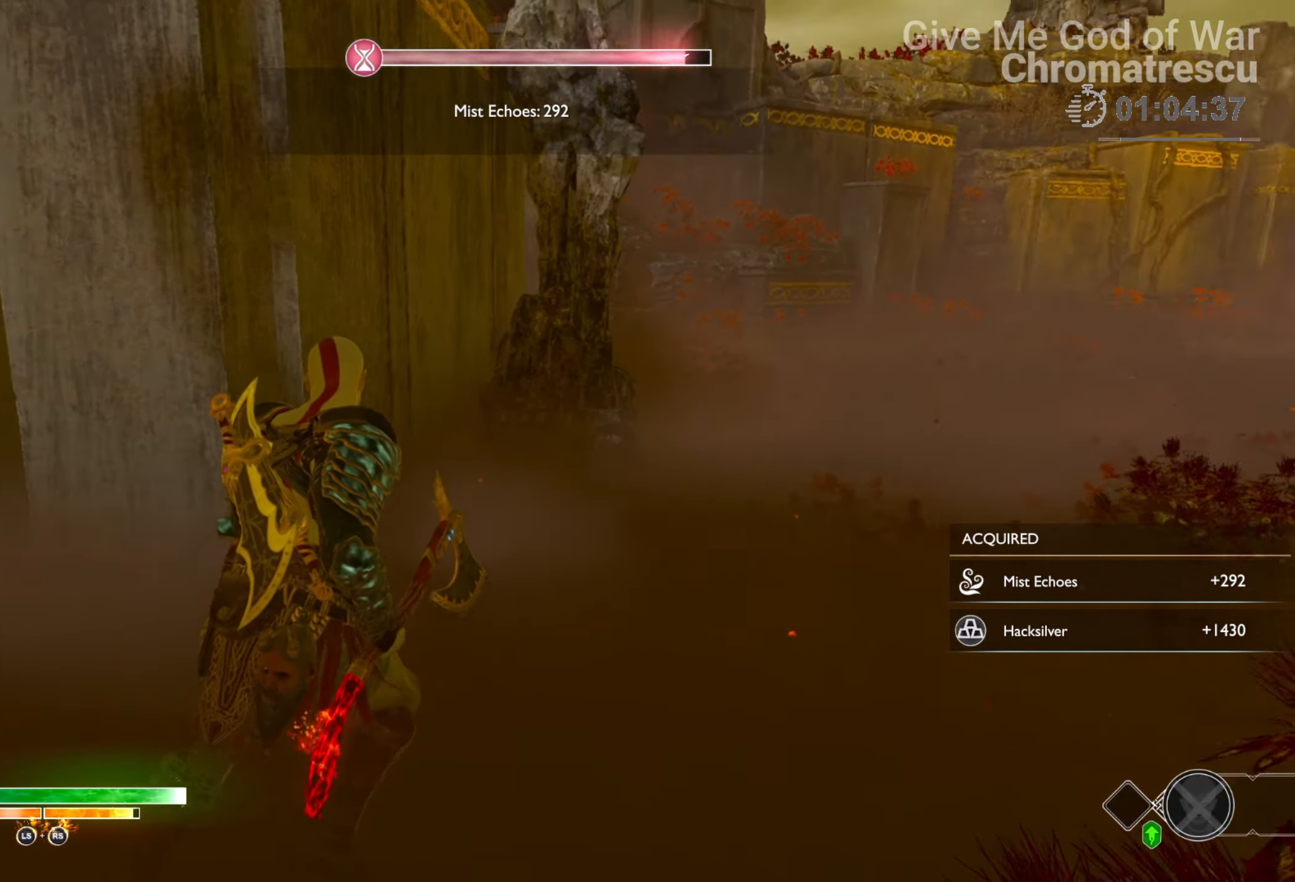
{"buttons": ["L3"], "left_stick": "up", "right_stick": "center", "events": [[17, "left_stick", "up"], [119, "right_stick", "center"], [153, "L3", "up"], [221, "L3", "down"], [373, "L3", "up"], [441, "L3", "down"]]}
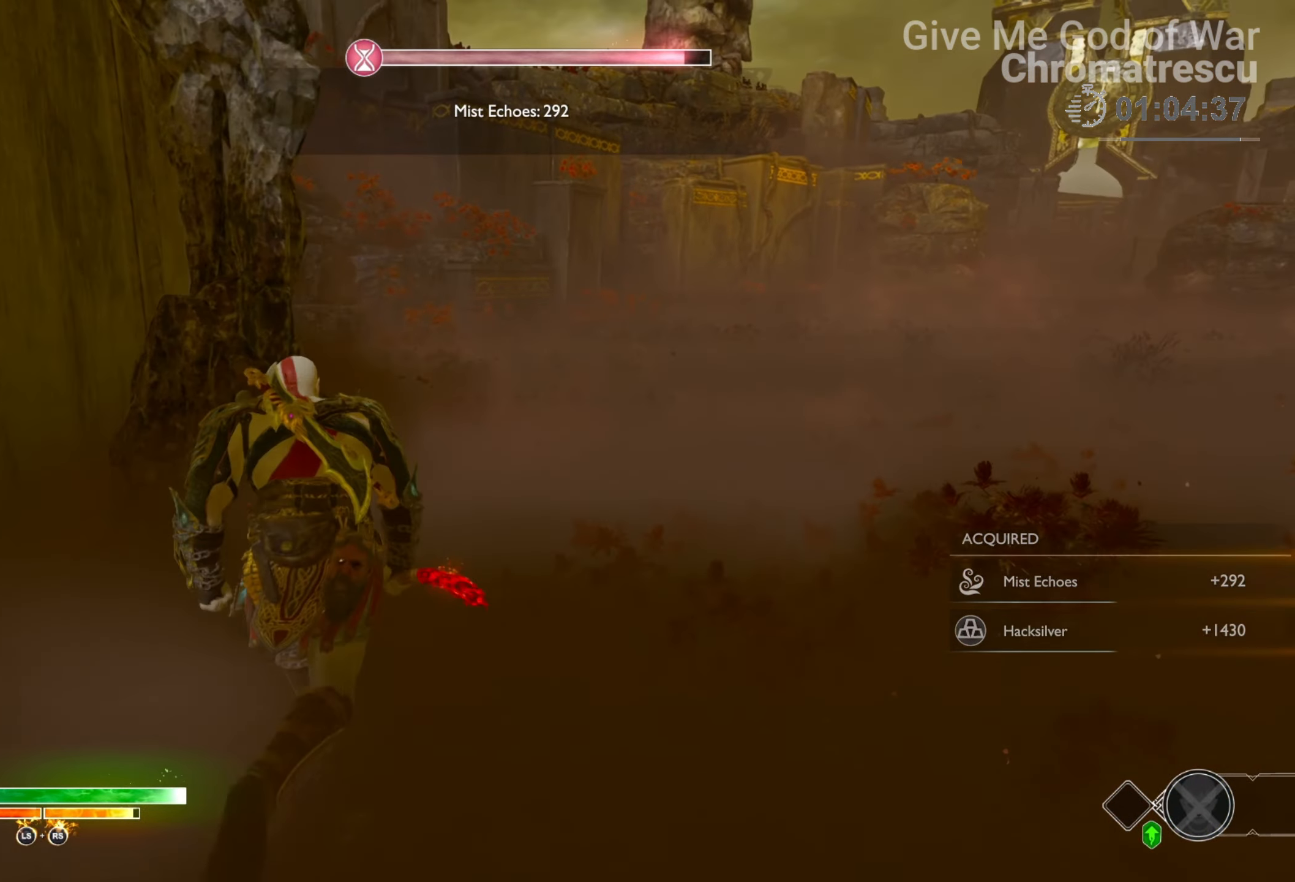
{"buttons": [], "left_stick": "up", "right_stick": "left", "events": [[51, "L3", "up"], [152, "L3", "down"], [254, "right_stick", "left"], [457, "L3", "up"]]}
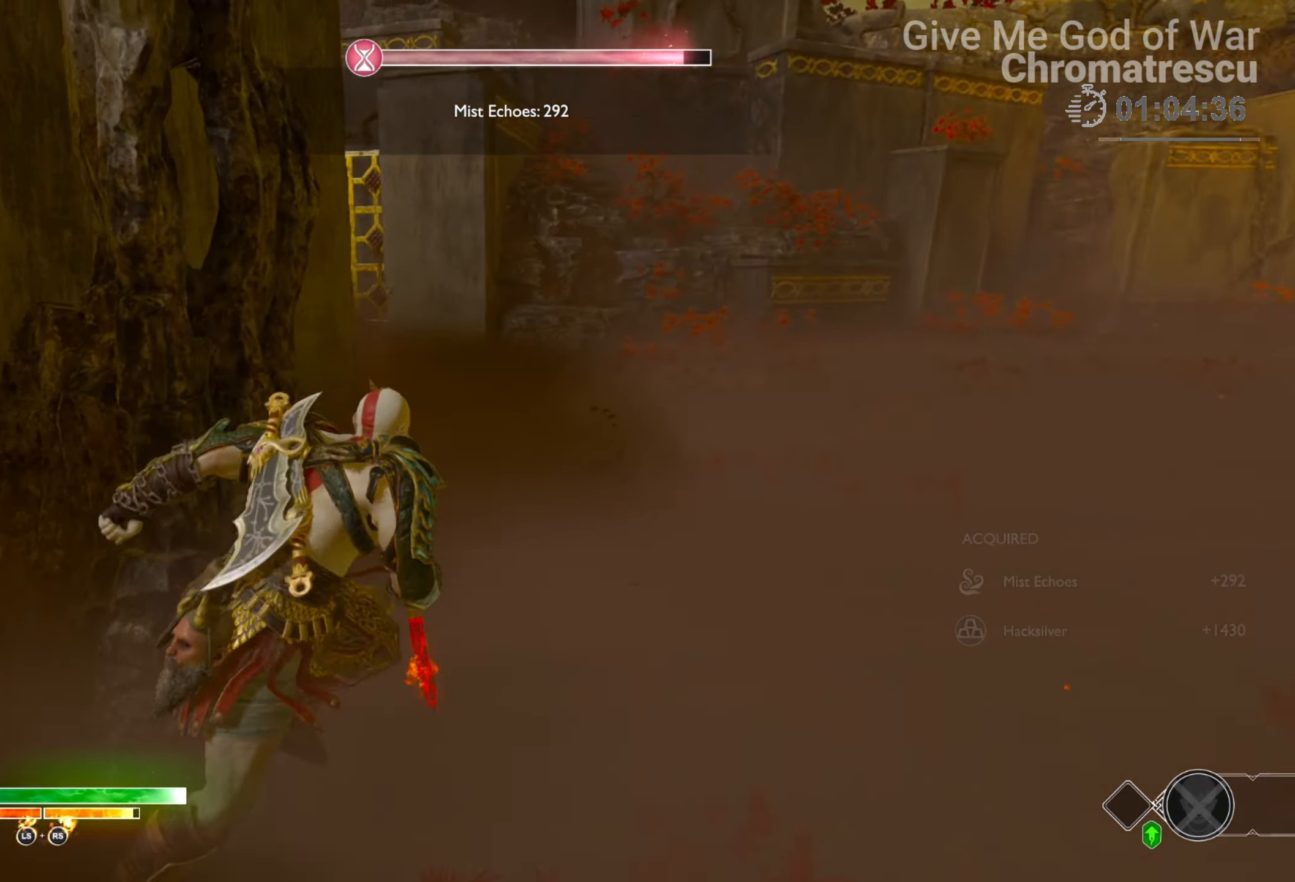
{"buttons": [], "left_stick": "up-right", "right_stick": "left", "events": [[136, "left_stick", "up-right"], [136, "right_stick", "center"], [271, "L3", "down"], [390, "right_stick", "left"], [475, "L3", "up"]]}
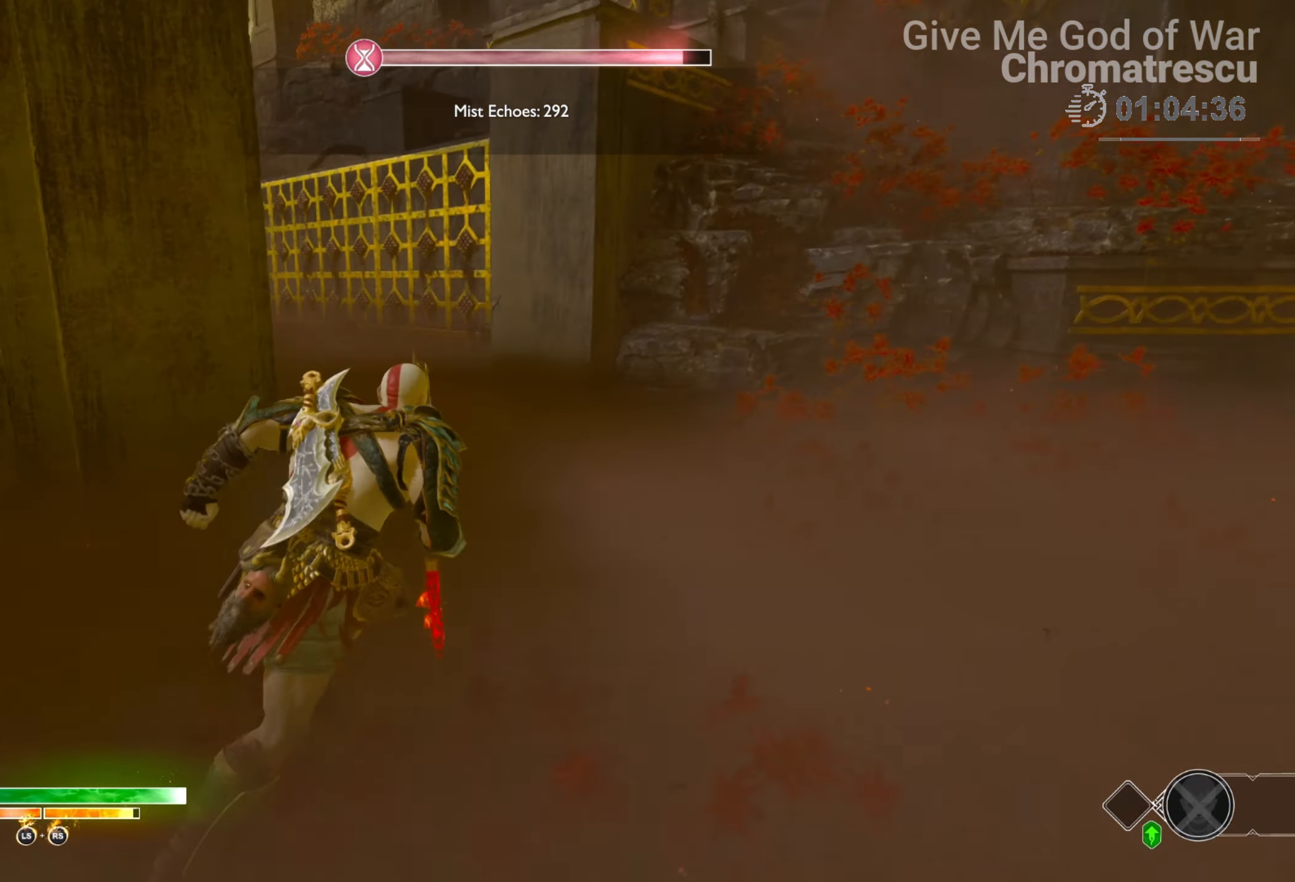
{"buttons": [], "left_stick": "up", "right_stick": "center", "events": [[17, "left_stick", "up"], [34, "right_stick", "center"], [169, "right_stick", "left"], [440, "right_stick", "center"]]}
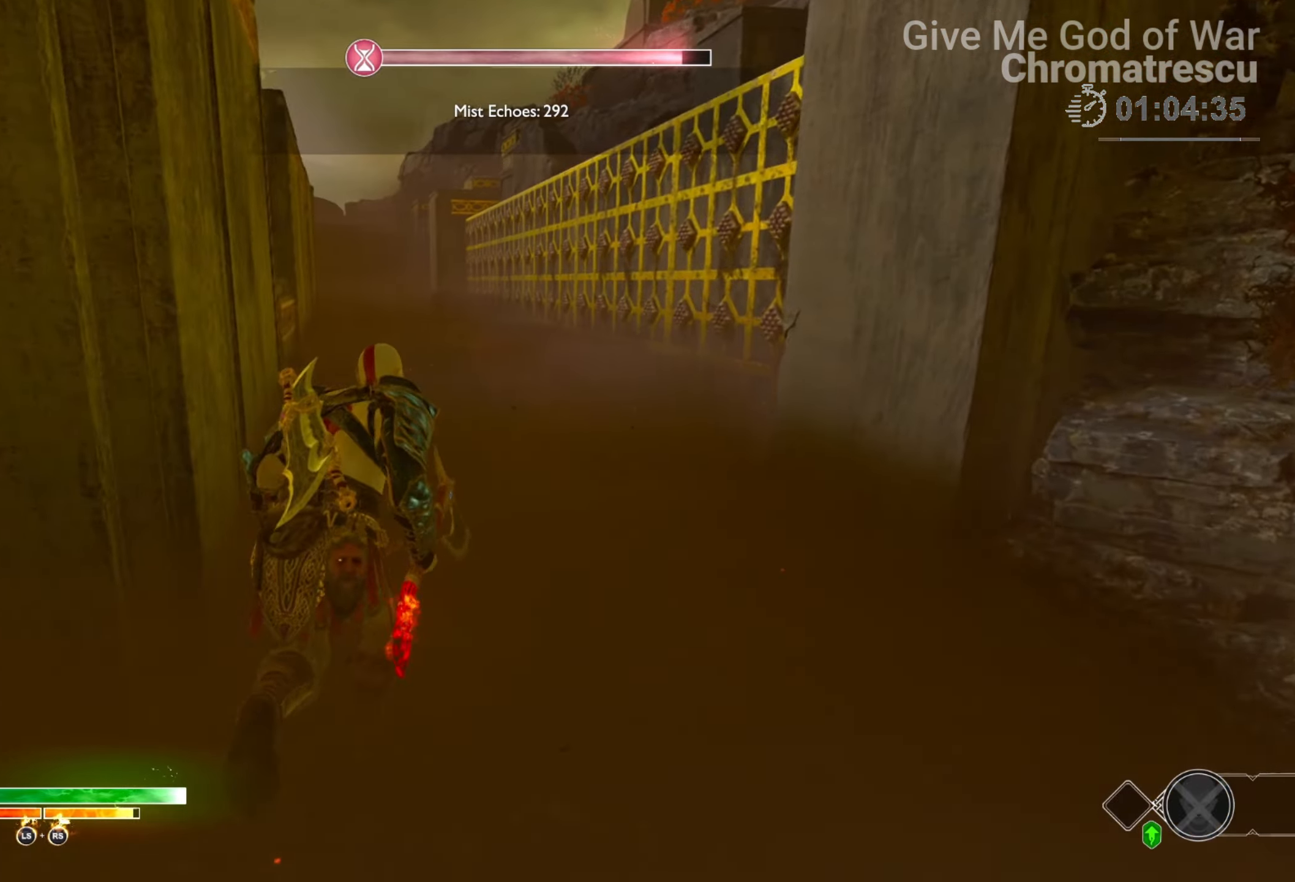
{"buttons": [], "left_stick": "up", "right_stick": "left", "events": [[51, "right_stick", "left"], [221, "right_stick", "up-left"], [322, "right_stick", "center"], [458, "right_stick", "left"]]}
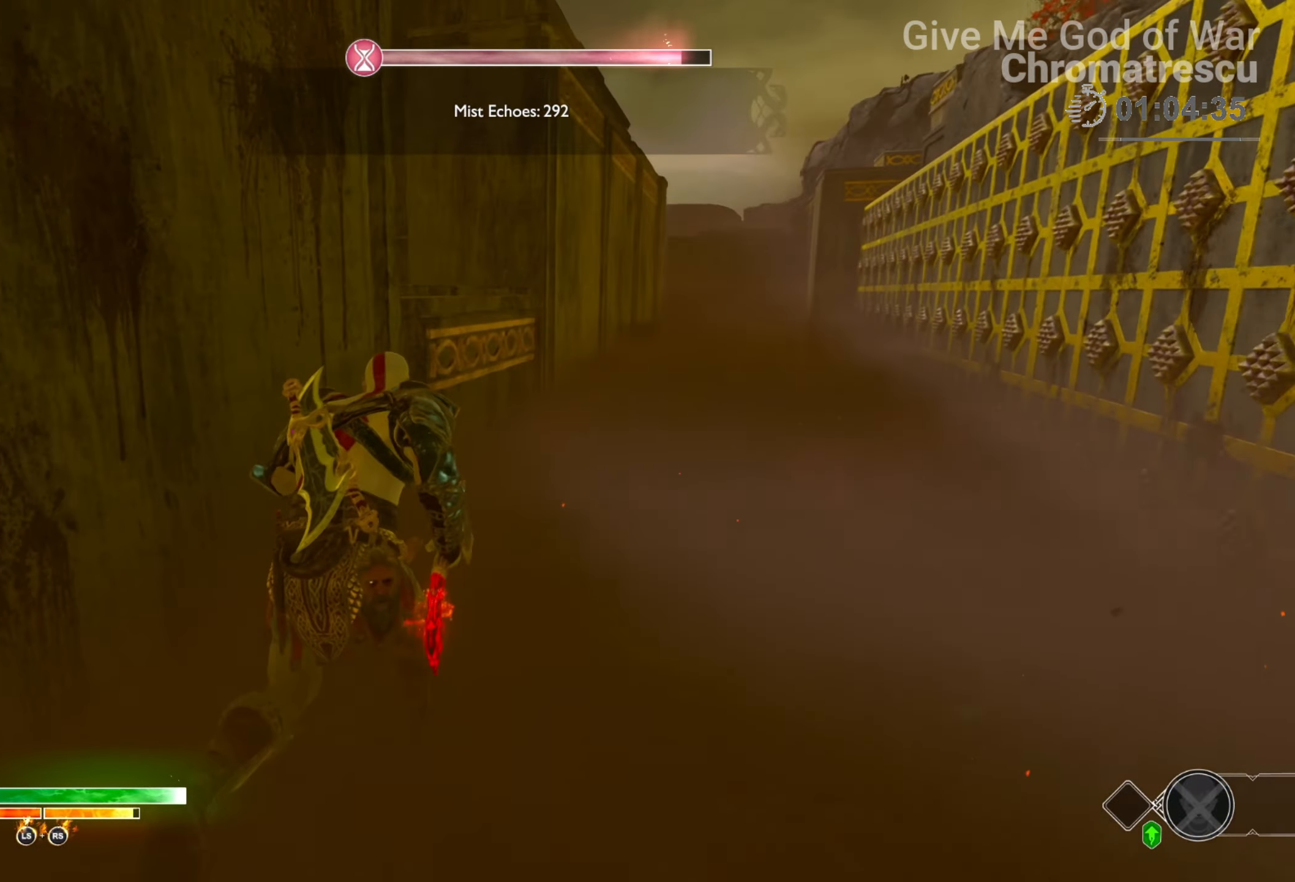
{"buttons": ["CIRCLE"], "left_stick": "up", "right_stick": "center", "events": [[373, "right_stick", "center"], [457, "CIRCLE", "down"]]}
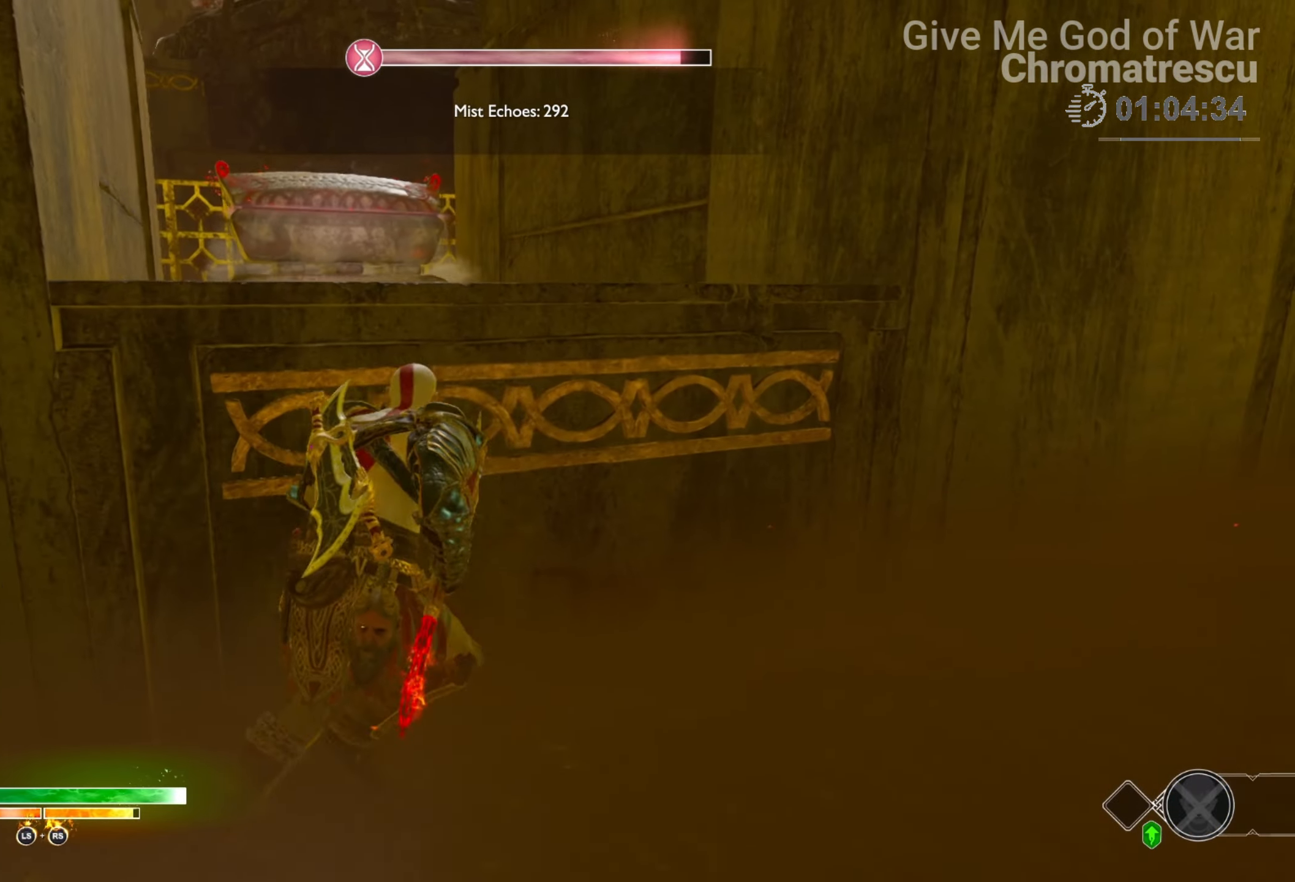
{"buttons": [], "left_stick": "up", "right_stick": "center", "events": [[34, "CIRCLE", "up"], [102, "CIRCLE", "down"], [221, "CIRCLE", "up"], [254, "CIRCLE", "down"], [390, "CIRCLE", "up"], [390, "L3", "down"], [509, "L3", "up"]]}
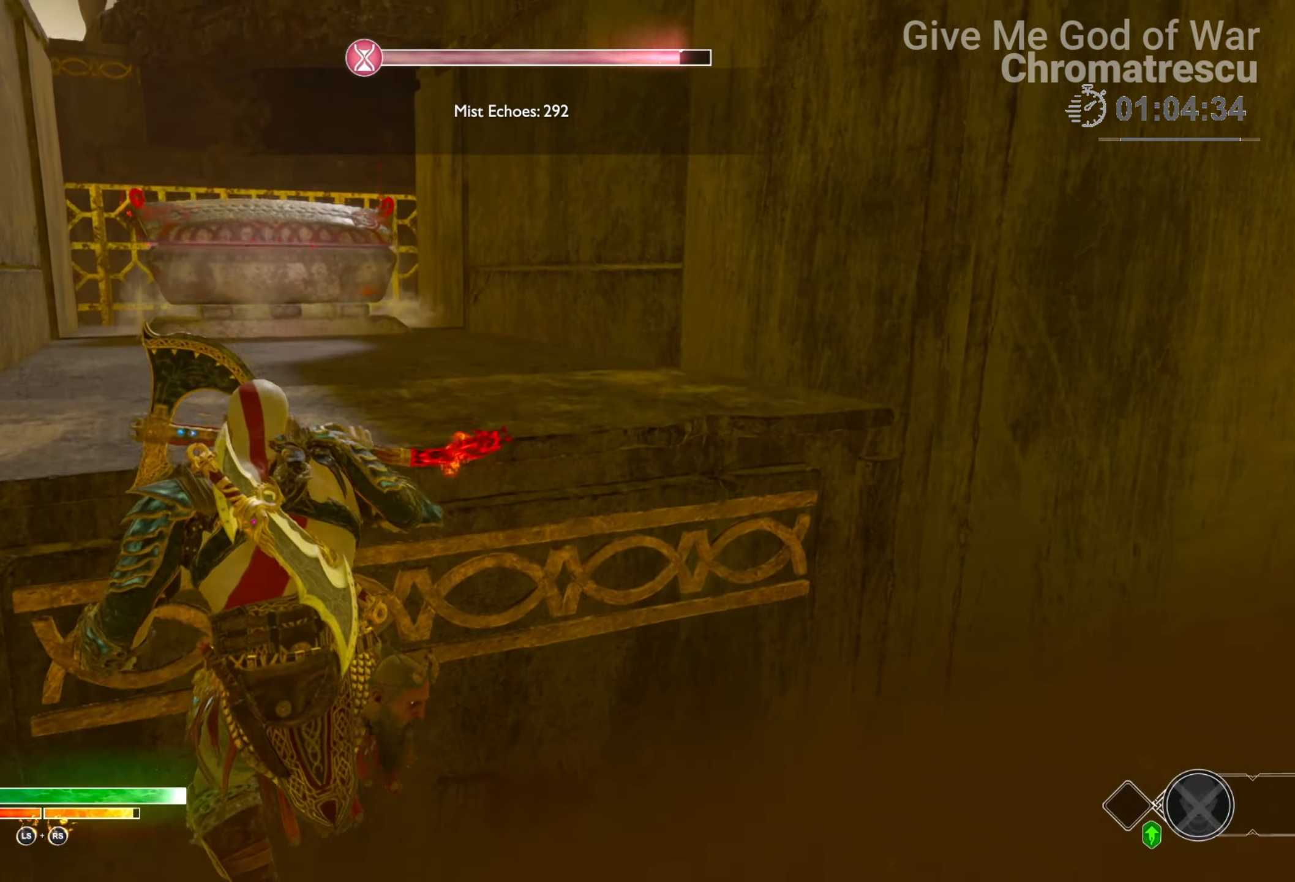
{"buttons": [], "left_stick": "up", "right_stick": "center", "events": [[34, "right_stick", "down-left"], [118, "L3", "down"], [203, "right_stick", "center"], [254, "L3", "up"], [356, "L3", "down"], [474, "L3", "up"]]}
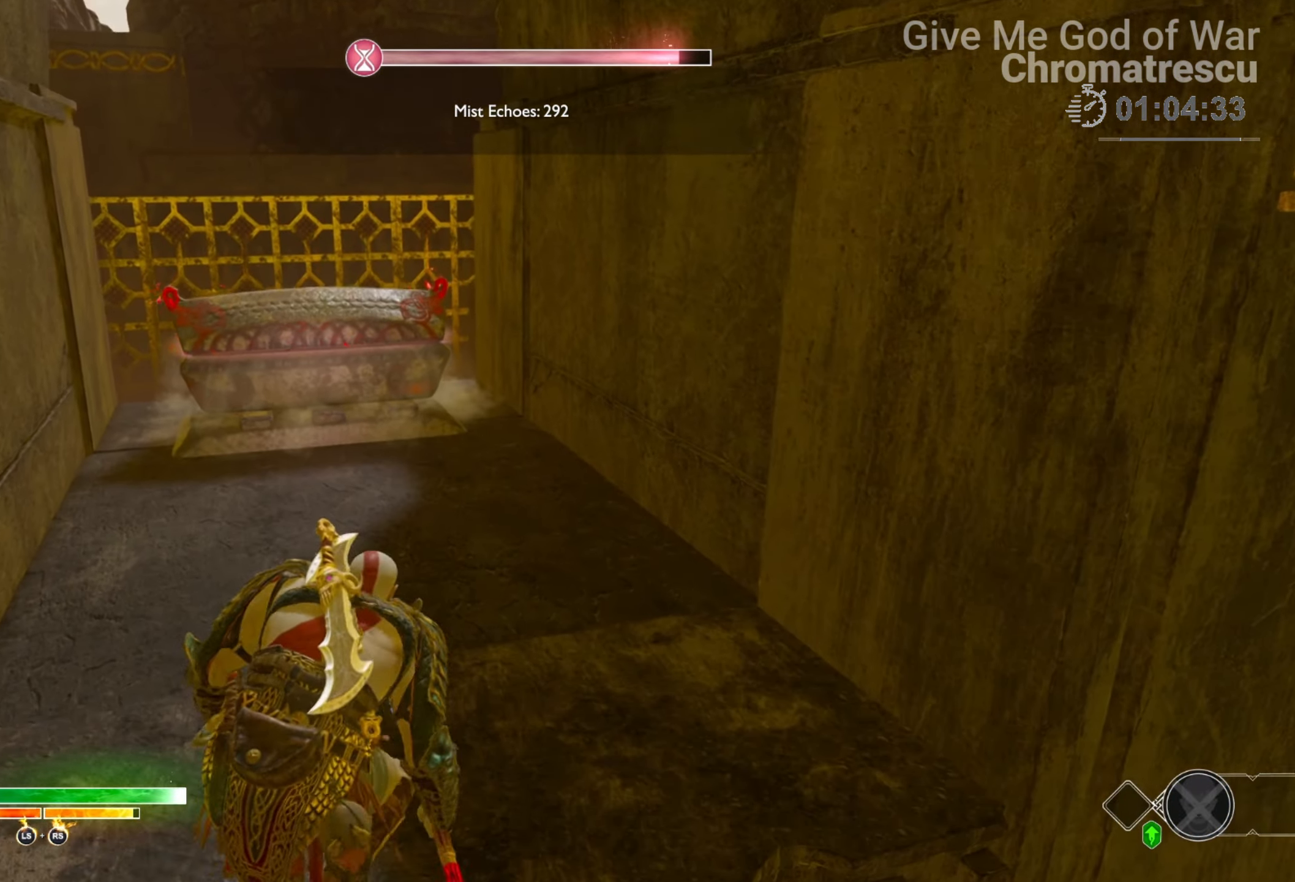
{"buttons": ["L3"], "left_stick": "up", "right_stick": "center", "events": [[51, "right_stick", "left"], [68, "L3", "down"], [170, "right_stick", "center"], [204, "L3", "up"], [254, "L3", "down"], [373, "L3", "up"], [458, "L3", "down"]]}
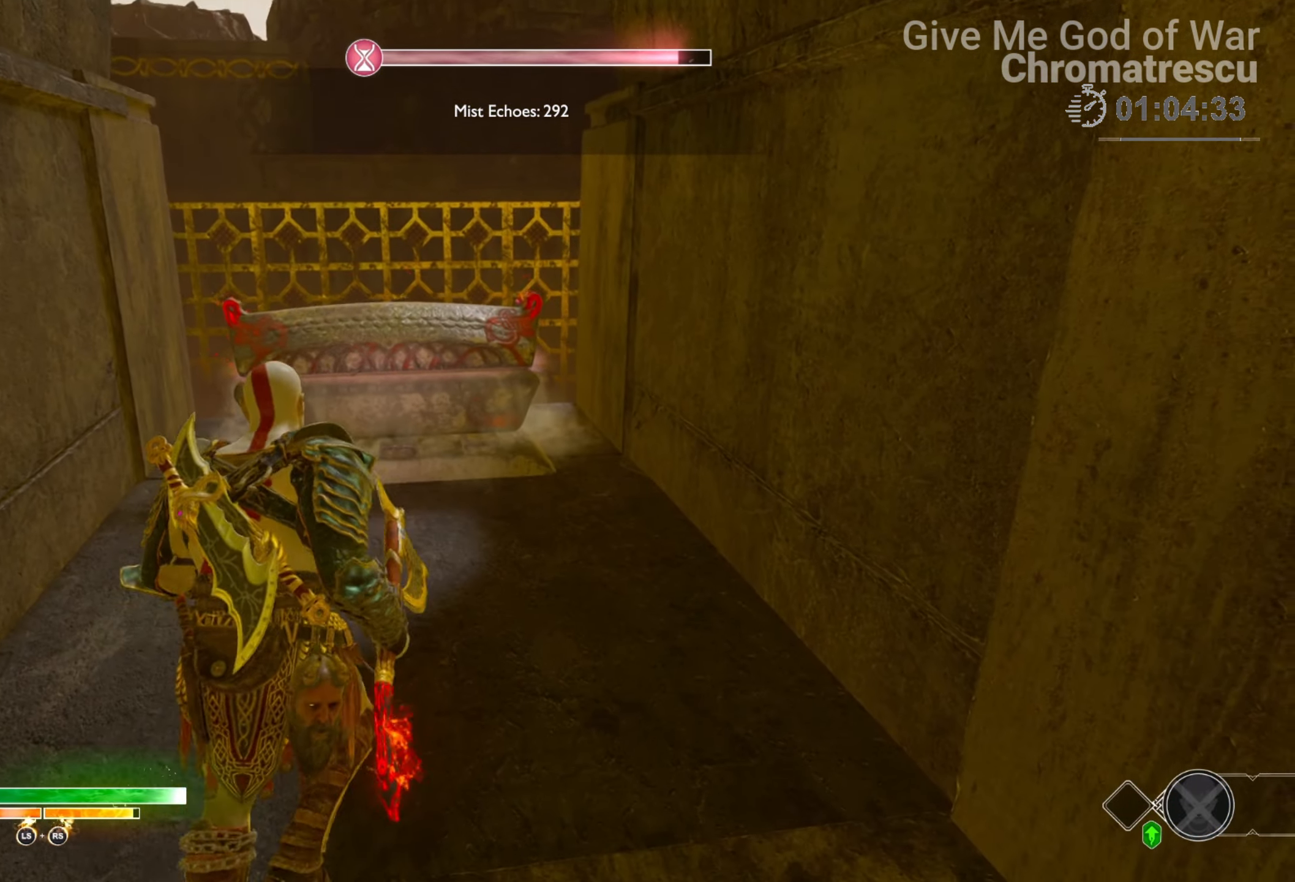
{"buttons": [], "left_stick": "up", "right_stick": "center", "events": [[84, "L3", "up"], [152, "L3", "down"], [288, "L3", "up"], [339, "CIRCLE", "down"], [440, "CIRCLE", "up"]]}
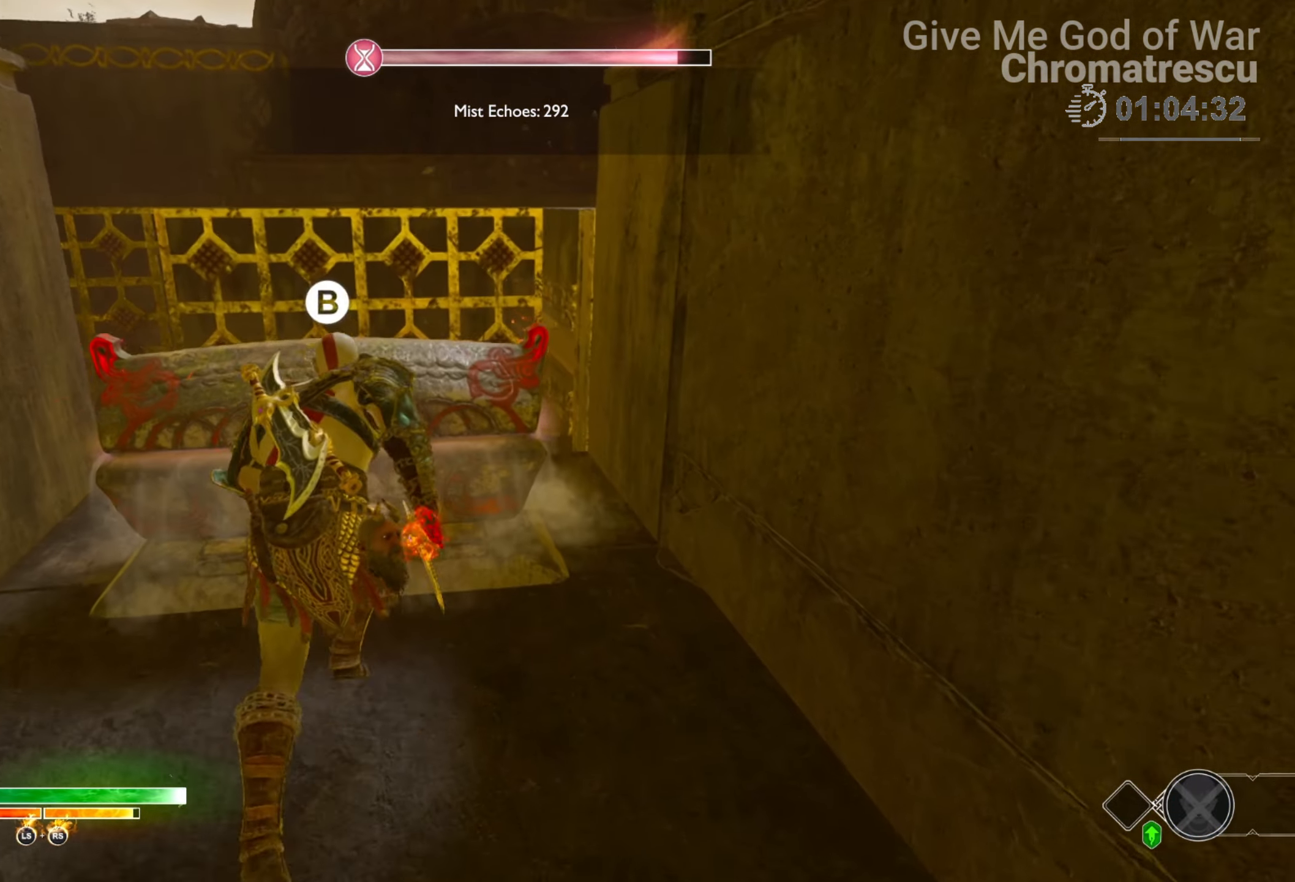
{"buttons": [], "left_stick": "center", "right_stick": "center", "events": [[17, "CIRCLE", "down"], [102, "CIRCLE", "up"], [119, "left_stick", "center"], [153, "CIRCLE", "down"], [288, "CIRCLE", "up"]]}
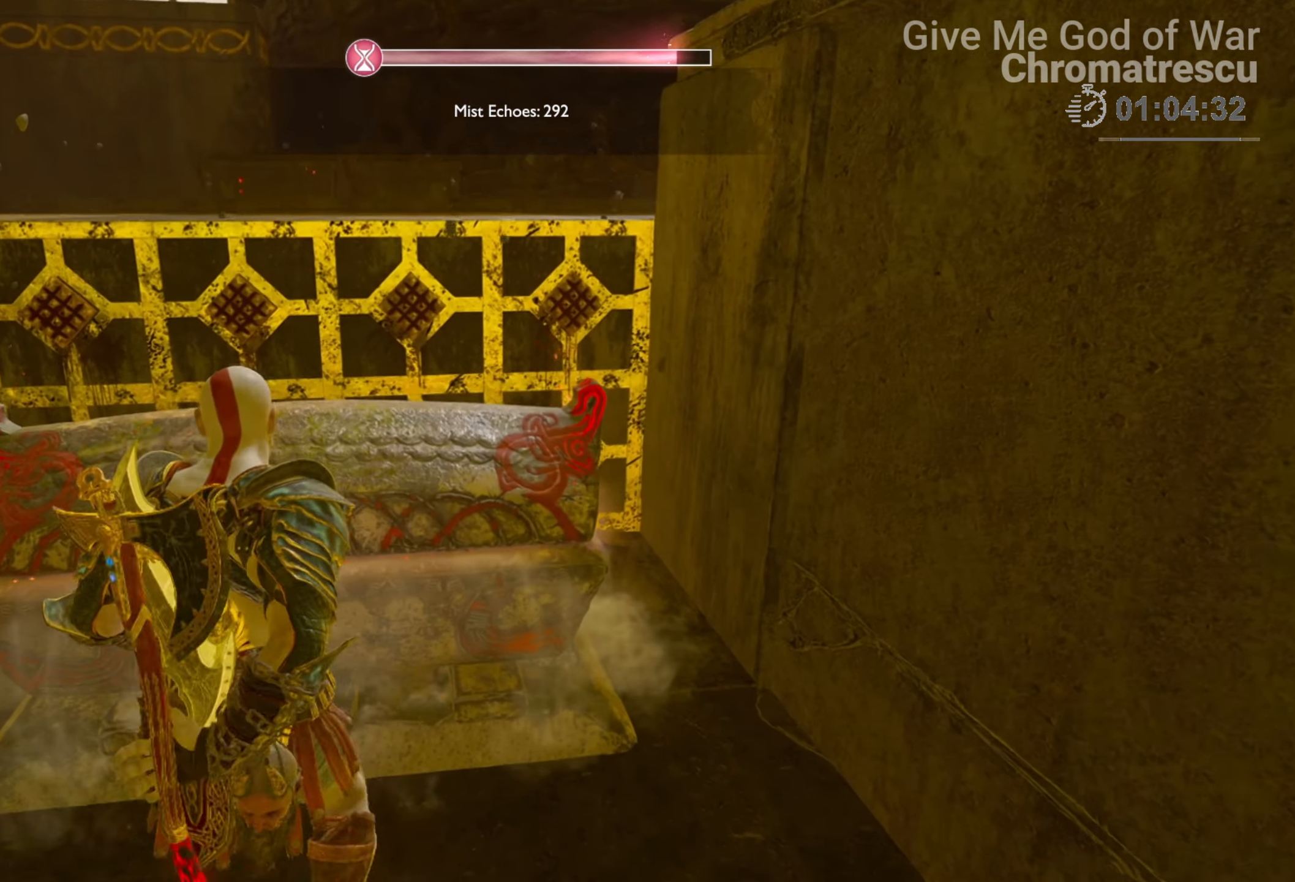
{"buttons": [], "left_stick": "center", "right_stick": "left", "events": [[186, "right_stick", "left"]]}
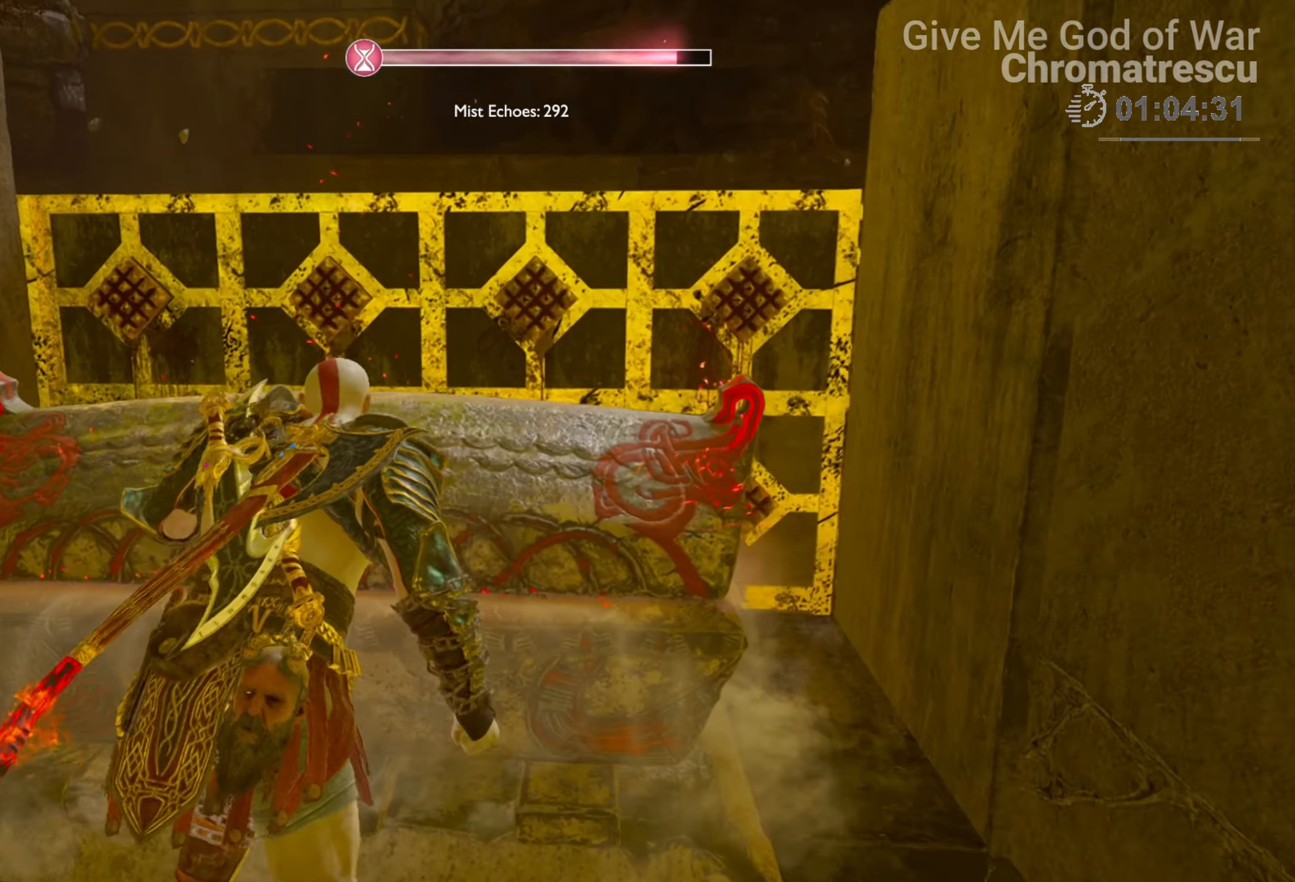
{"buttons": [], "left_stick": "center", "right_stick": "left", "events": []}
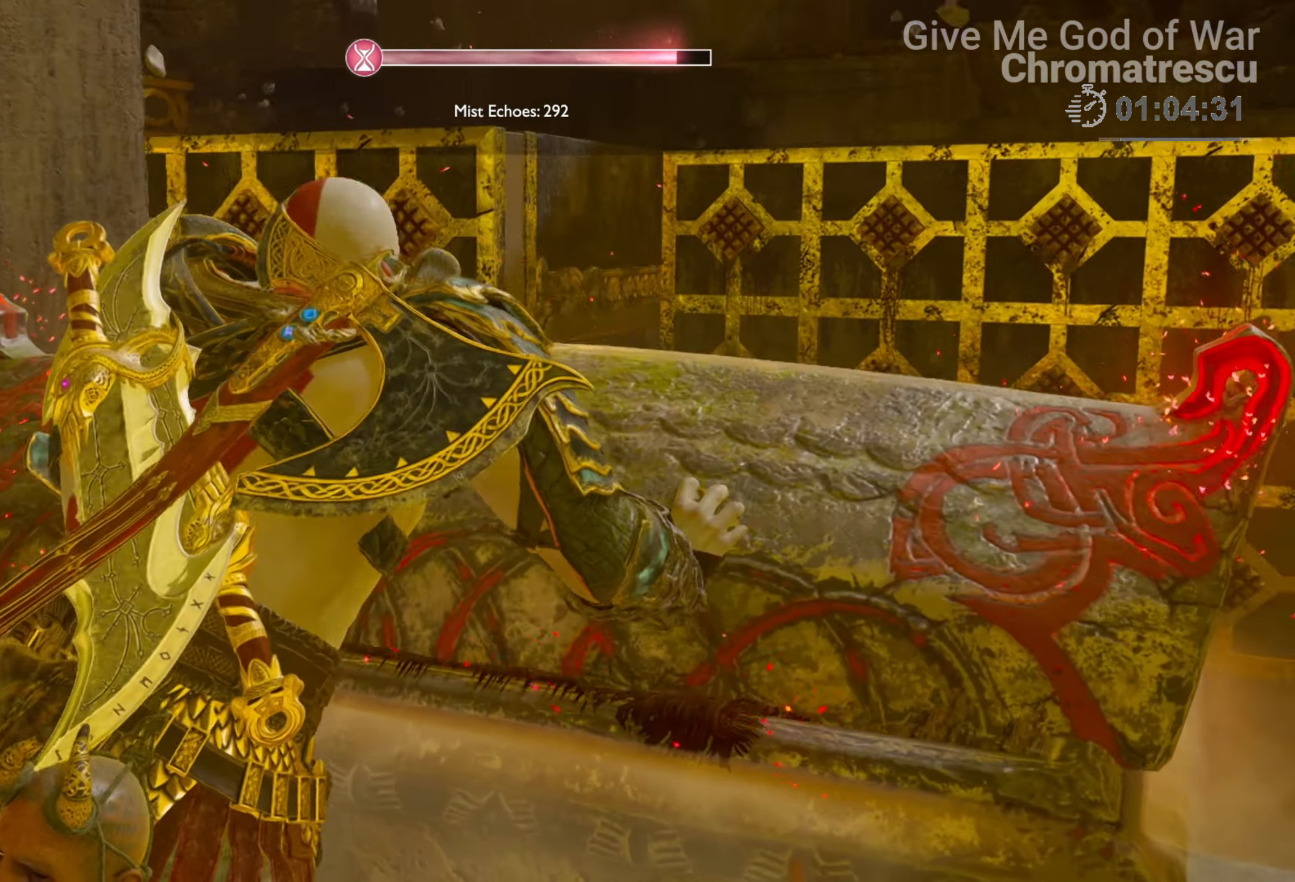
{"buttons": [], "left_stick": "center", "right_stick": "center", "events": [[169, "right_stick", "center"]]}
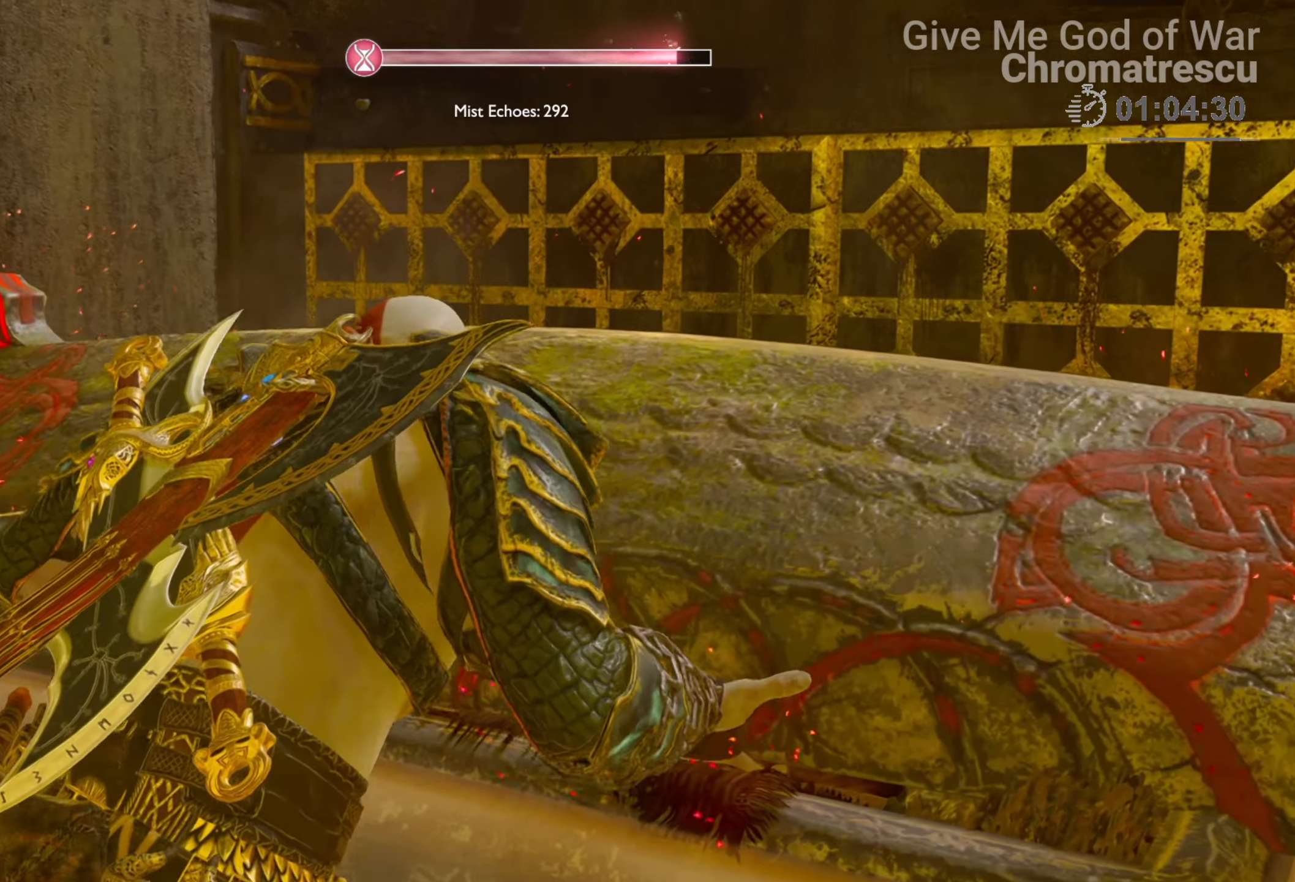
{"buttons": [], "left_stick": "center", "right_stick": "center", "events": []}
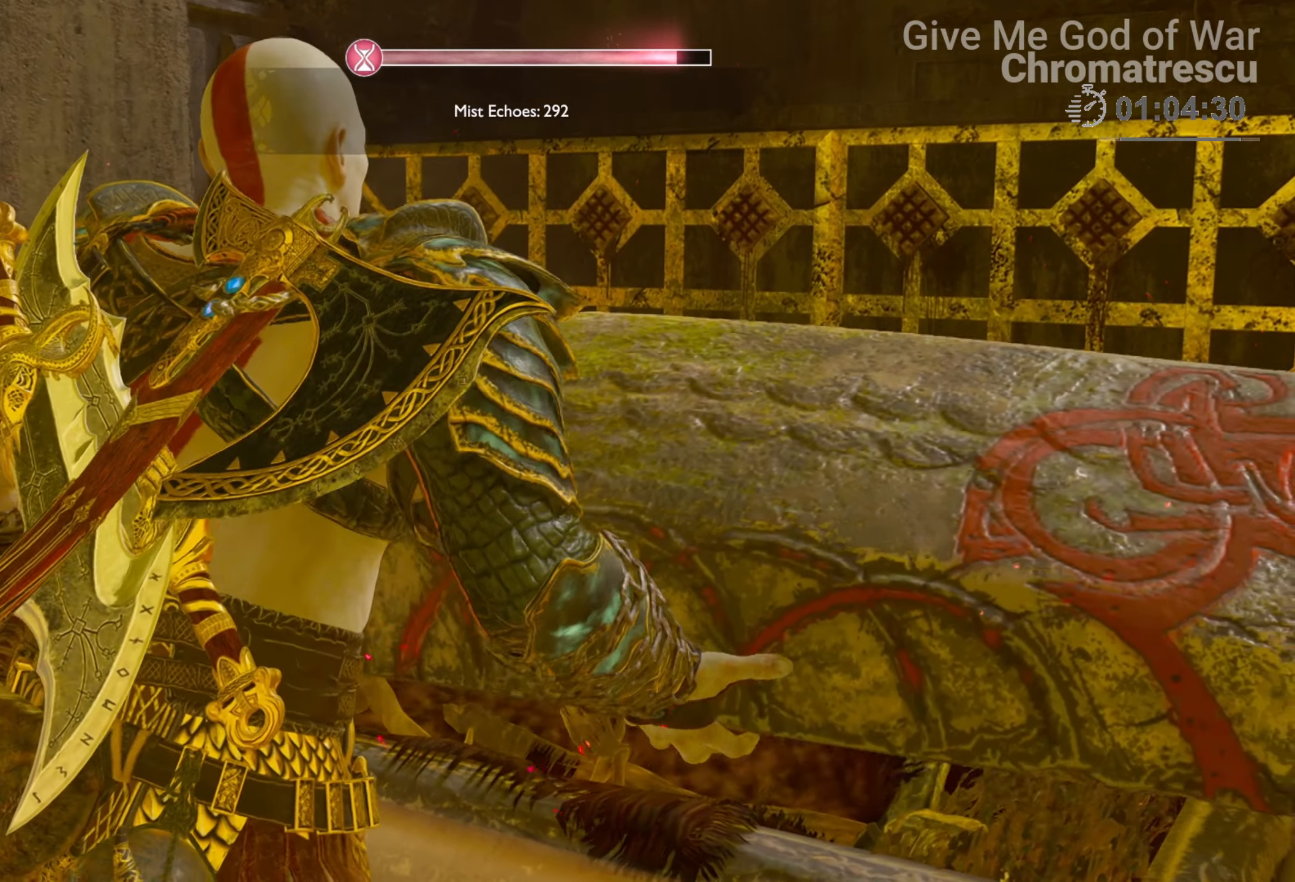
{"buttons": [], "left_stick": "center", "right_stick": "center", "events": [[220, "START", "down"], [407, "START", "up"]]}
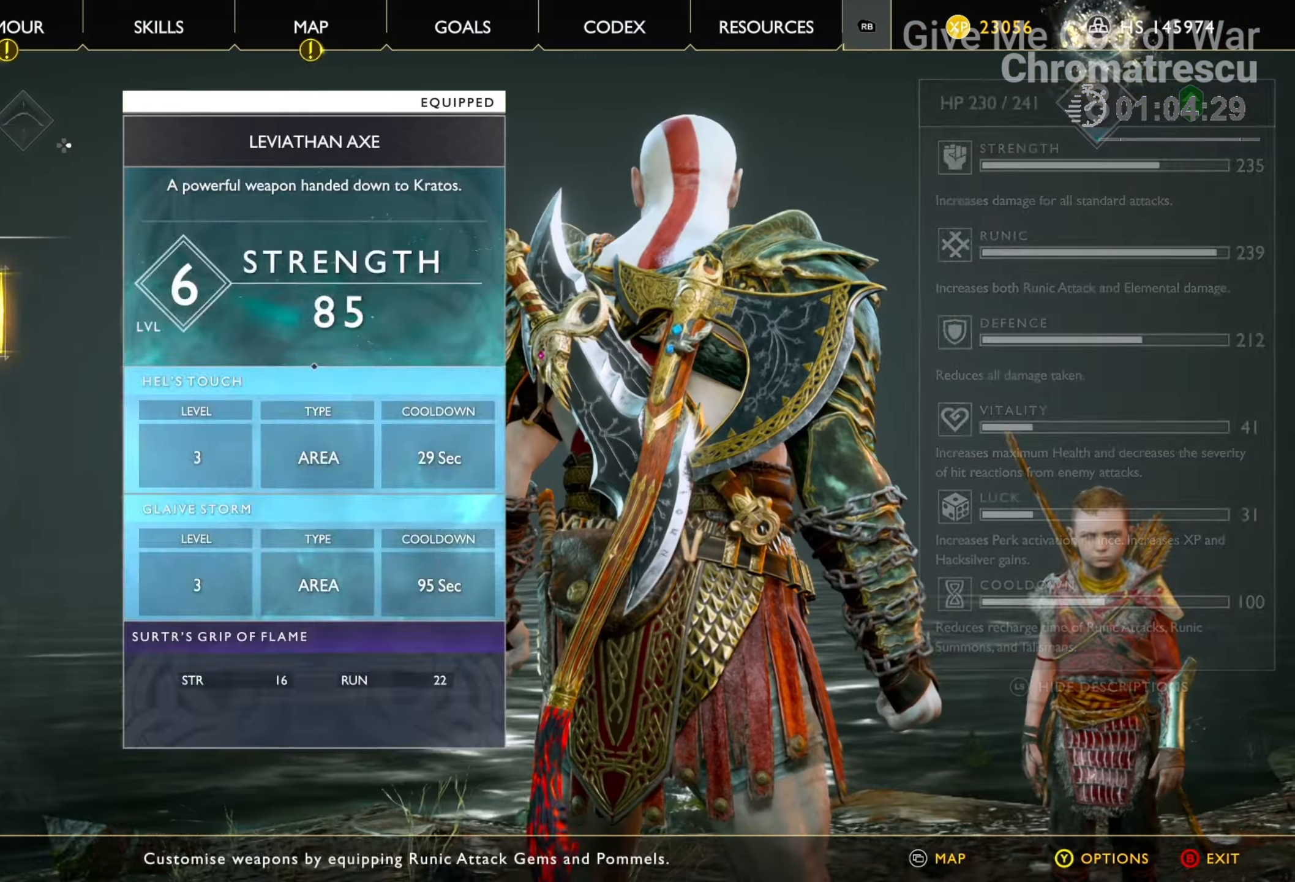
{"buttons": [], "left_stick": "center", "right_stick": "center", "events": [[68, "DPAD_DOWN", "down"], [153, "DPAD_DOWN", "up"], [339, "SQUARE", "down"], [441, "SQUARE", "up"]]}
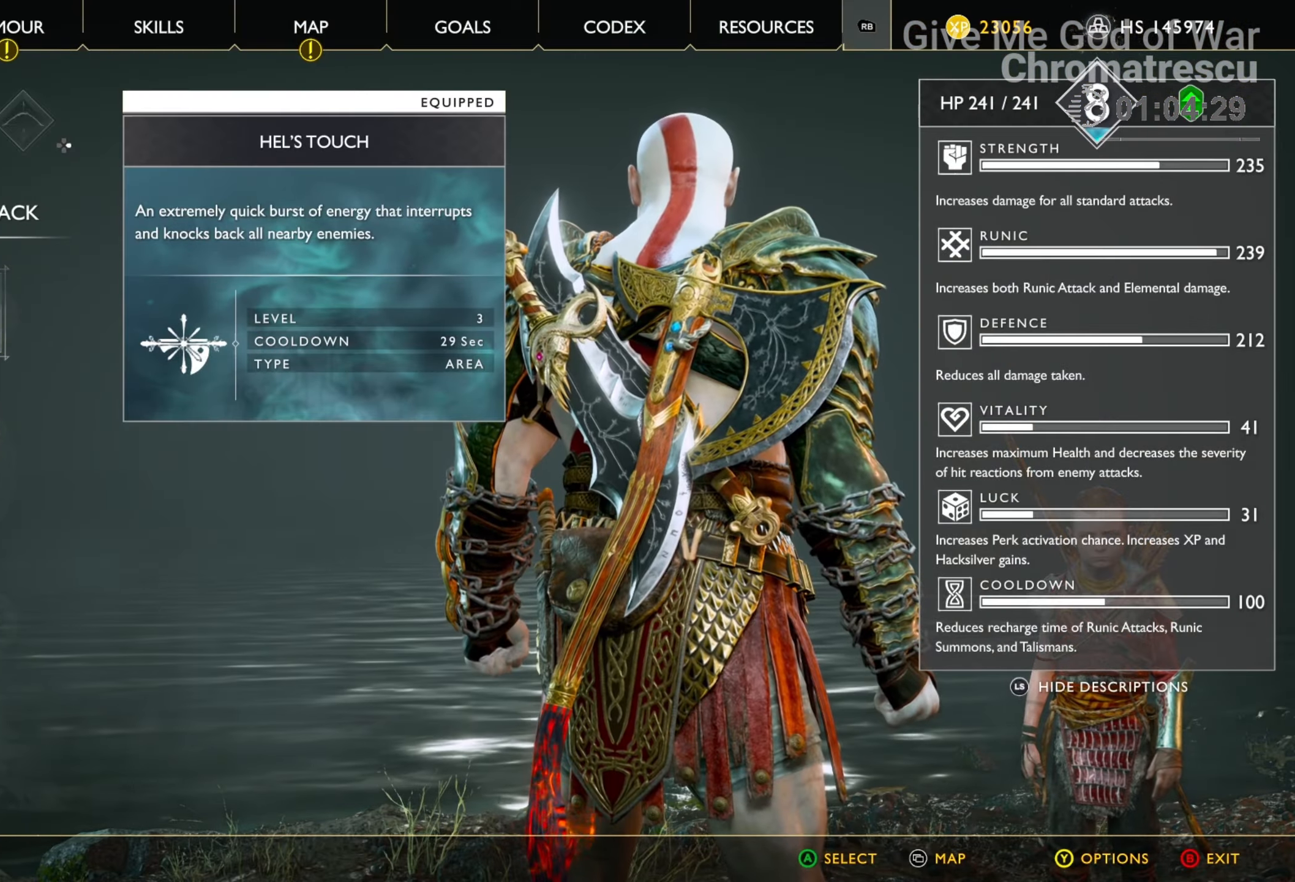
{"buttons": [], "left_stick": "center", "right_stick": "center", "events": [[153, "DPAD_DOWN", "down"], [254, "DPAD_DOWN", "up"]]}
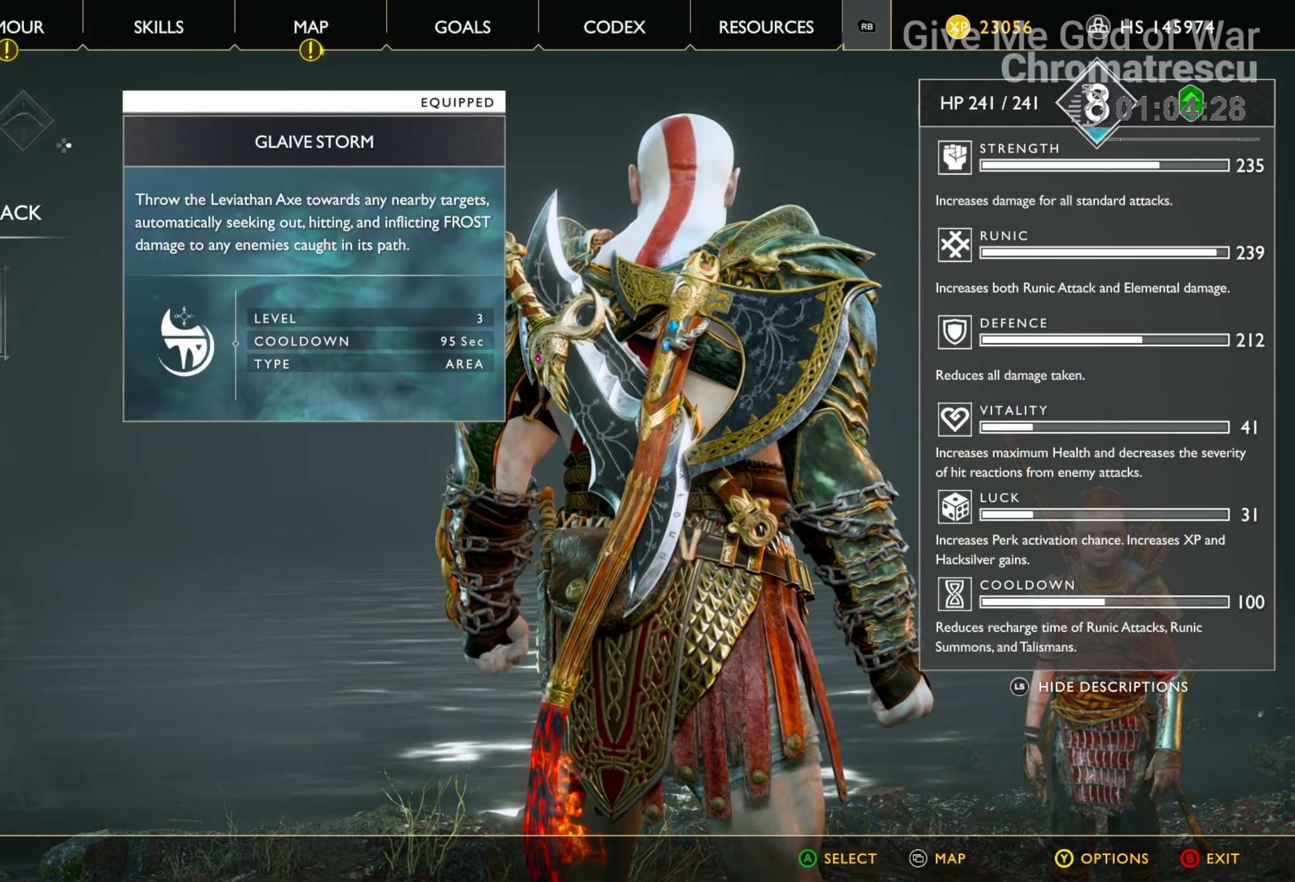
{"buttons": ["DPAD_UP"], "left_stick": "center", "right_stick": "center", "events": [[85, "DPAD_UP", "down"], [170, "DPAD_UP", "up"], [204, "CROSS", "down"], [339, "CROSS", "up"], [458, "DPAD_UP", "down"]]}
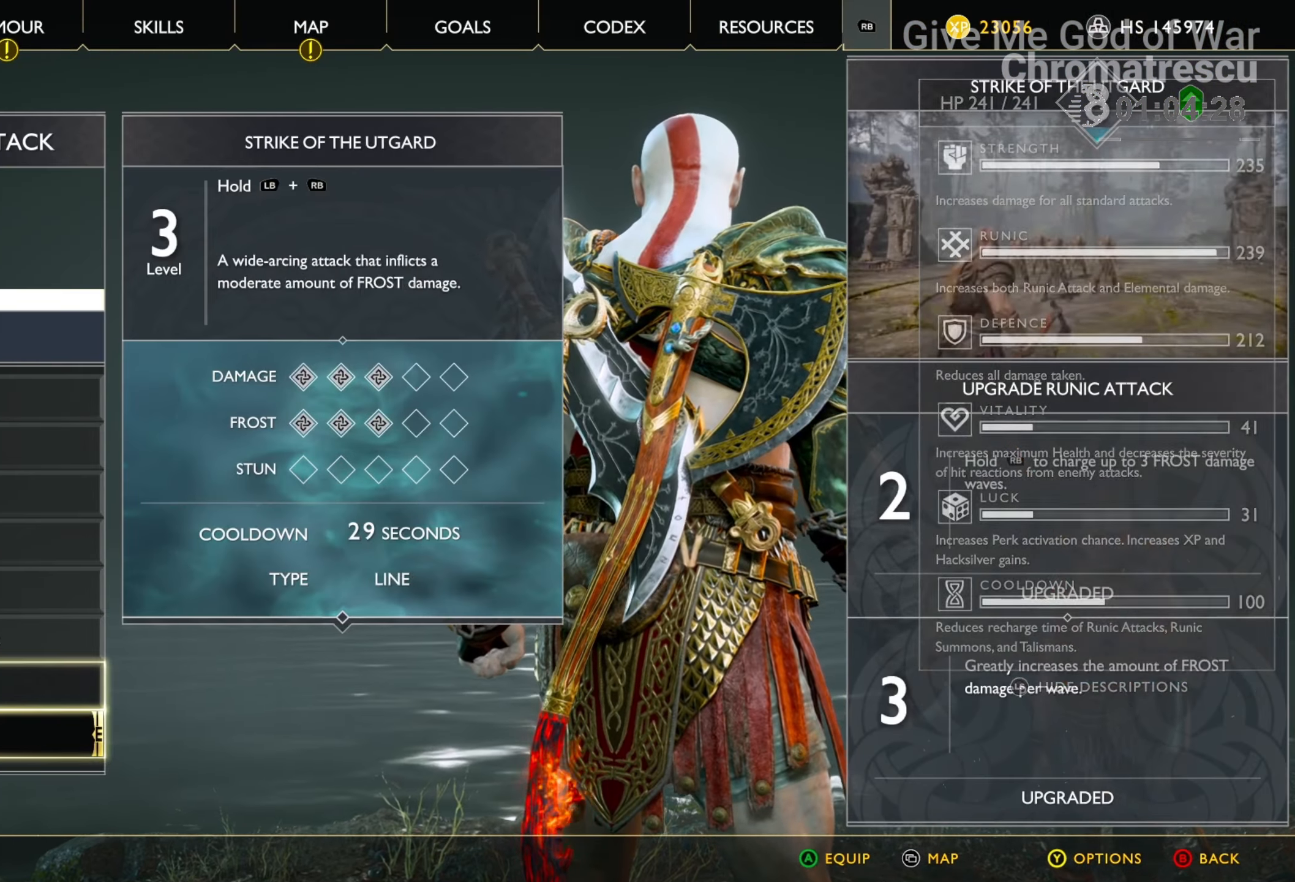
{"buttons": ["SQUARE"], "left_stick": "center", "right_stick": "center", "events": [[17, "DPAD_UP", "up"], [119, "DPAD_UP", "down"], [254, "DPAD_UP", "up"], [424, "SQUARE", "down"]]}
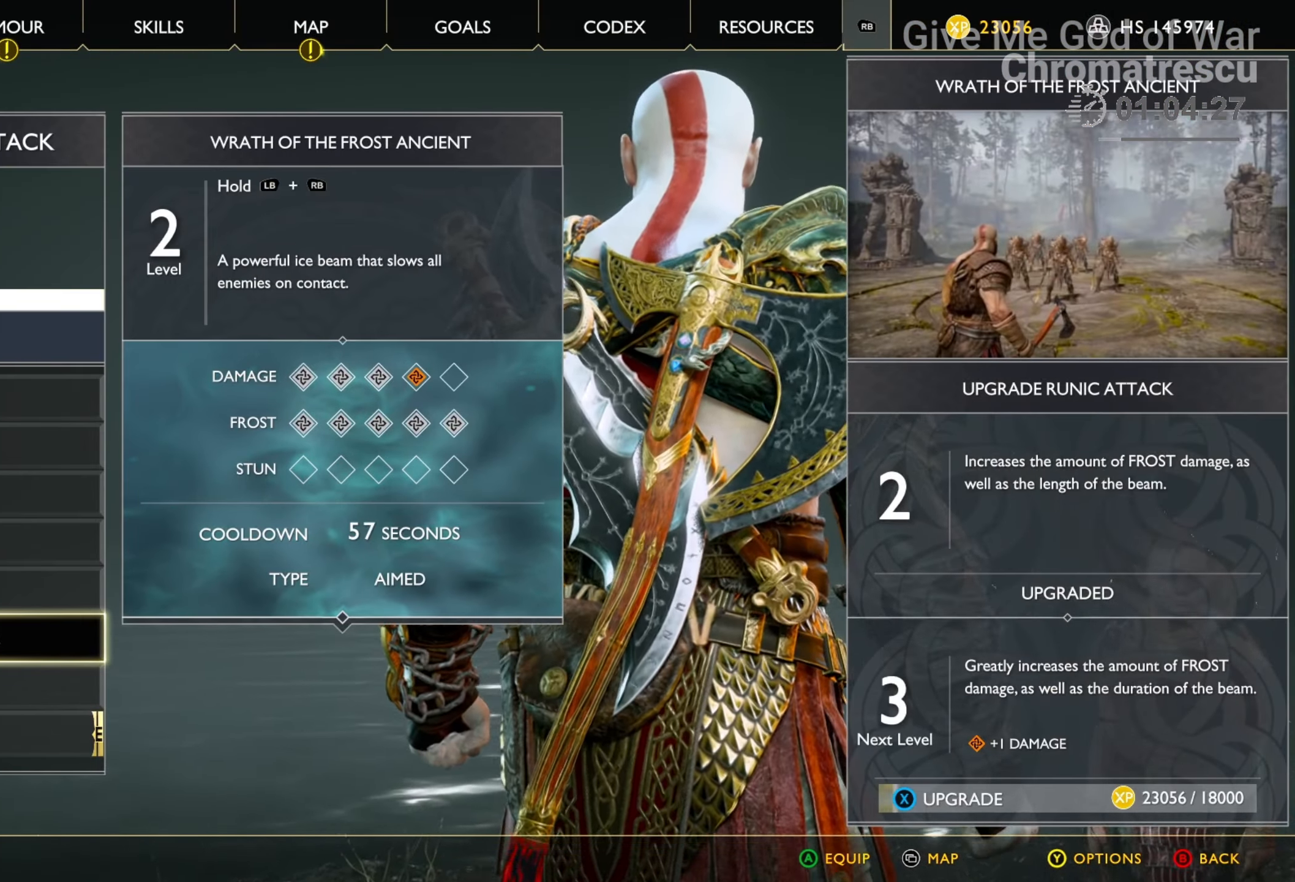
{"buttons": ["SQUARE"], "left_stick": "center", "right_stick": "center", "events": []}
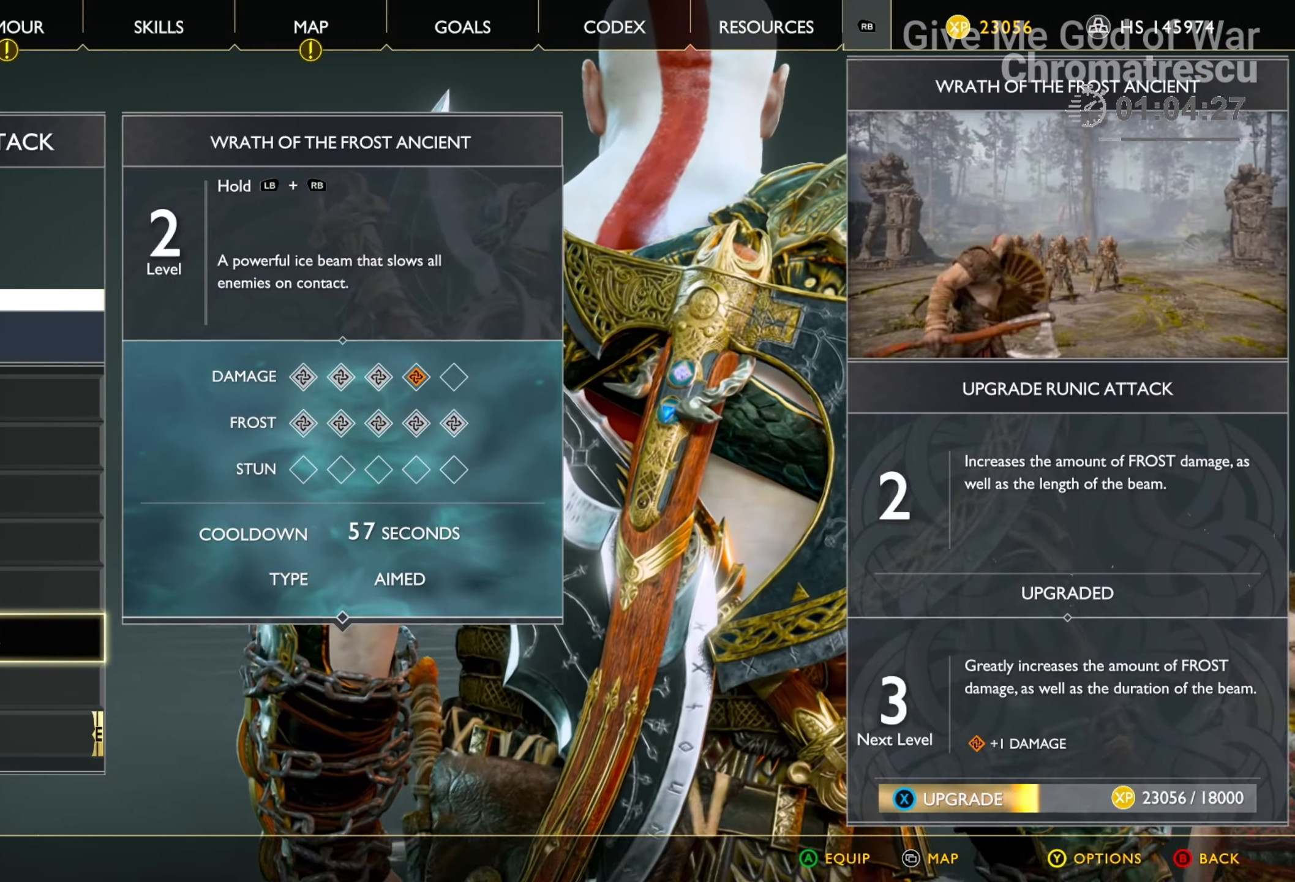
{"buttons": ["SQUARE"], "left_stick": "center", "right_stick": "center", "events": []}